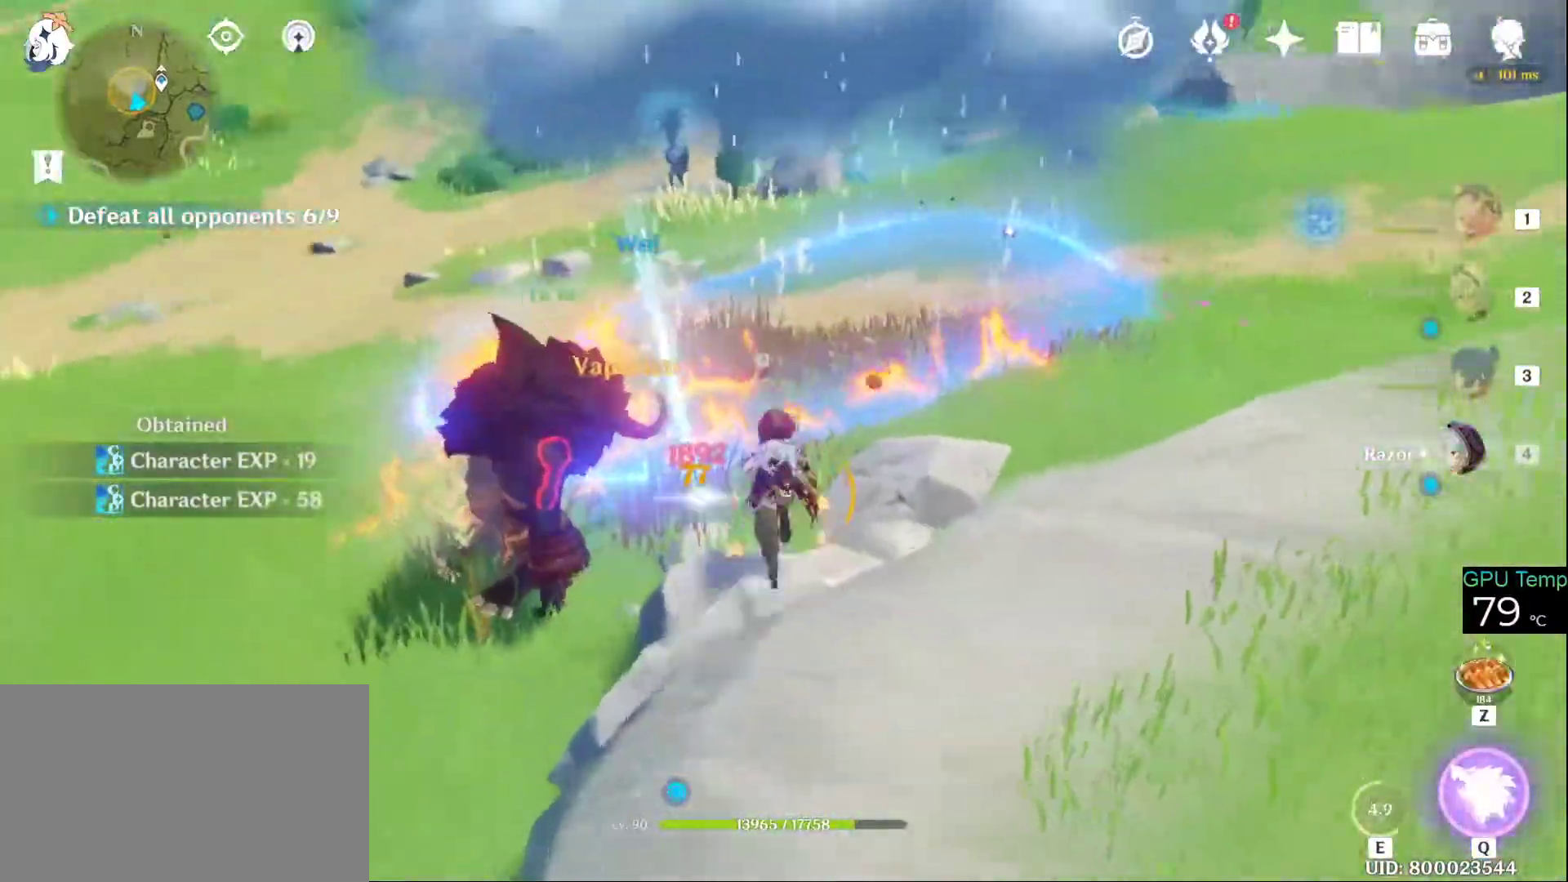
Gameplay with keyboard and mouse; each line is a JSON object with the keys and mouse buttons held at the frame after it. "events" lists presses ("down") and releases ("up") of "1", "2", "3", "4", "5", "a", "alt", "c", "caps_lock", "ctrl", "d", "e", "f", "g", "q", "r", "s", "shift", "space", "t", "tab", "v", "w", "x", "z", "mouse_left", "mouse_wheel" and "mouse_right" between this image and that frame as [ms after this image, input, new state], when the widget could be followed in between. "mouse_left", "mouse_wheel", "mouse_right" = the "left", "wheel", "right" buttons of the "mouse" list. No other keys are recorded. "wheel" means that the mouse wheel is clicked or scrolled. Not read: mouse_move.
{"keys": ["w"], "mouse": ["right"], "events": [[266, "a", "down"], [400, "a", "up"], [500, "mouse_right", "down"]]}
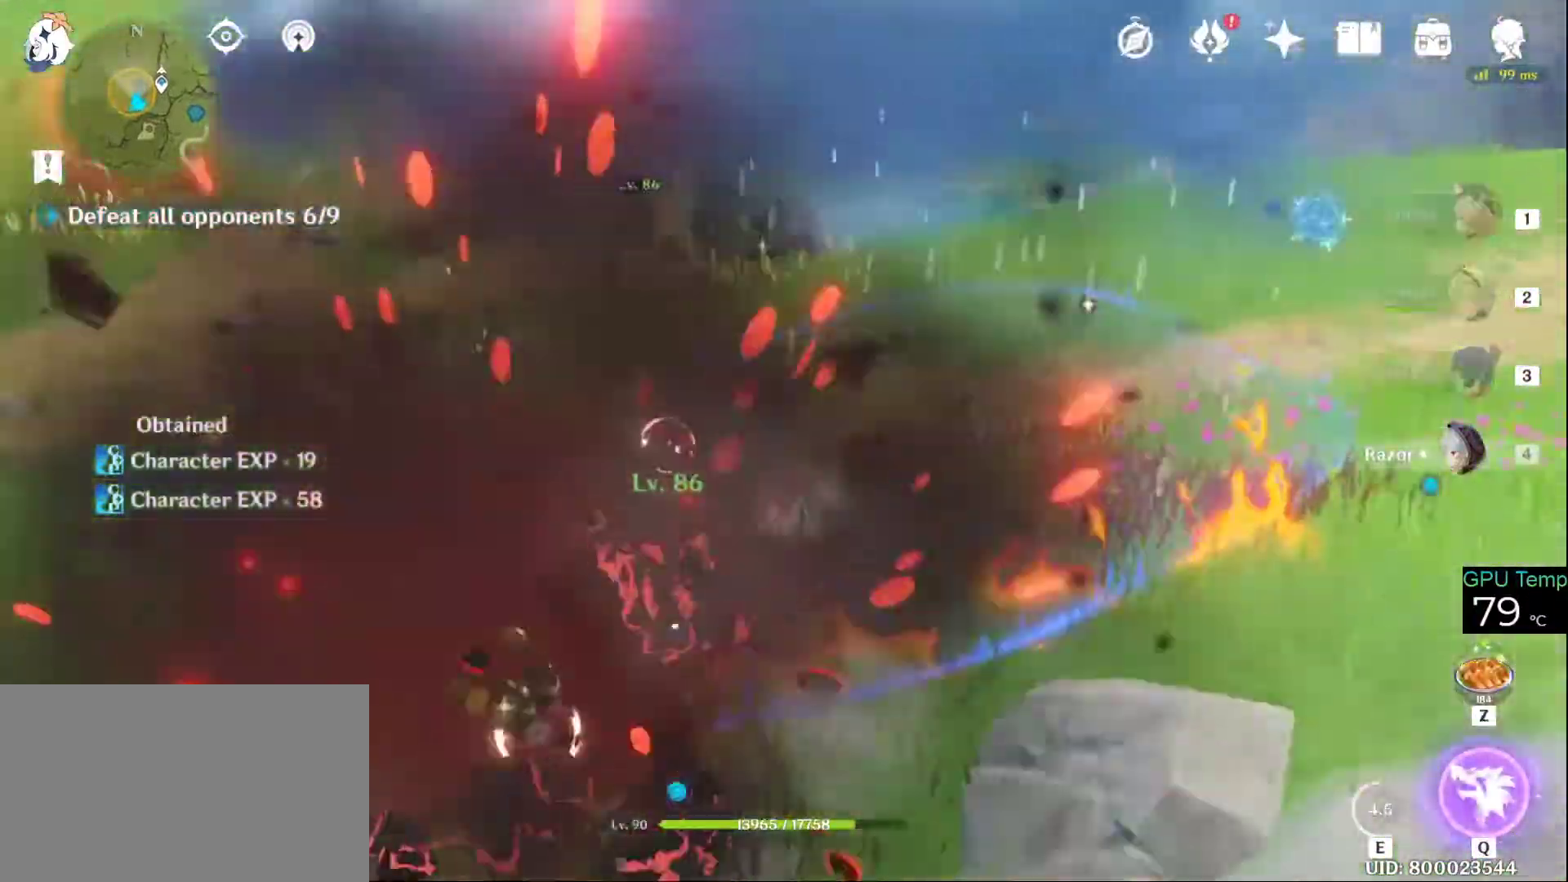
{"keys": ["a", "w"], "mouse": [], "events": [[316, "f", "down"], [366, "mouse_right", "up"], [416, "a", "down"], [466, "f", "up"]]}
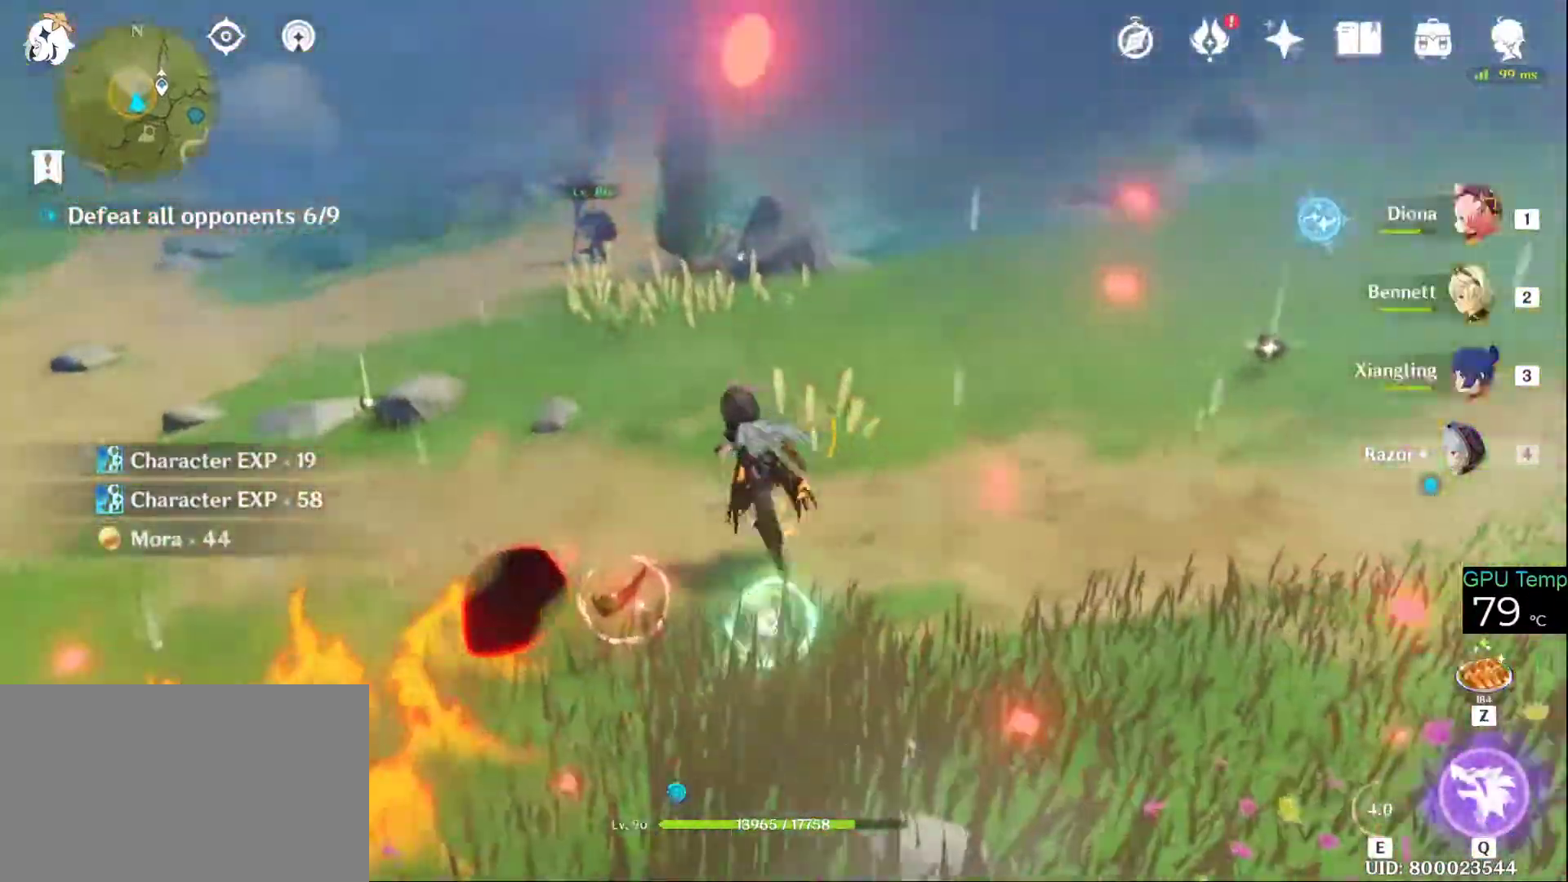
{"keys": ["w"], "mouse": [], "events": [[50, "f", "down"], [150, "f", "up"], [250, "a", "up"], [250, "f", "down"], [300, "f", "up"]]}
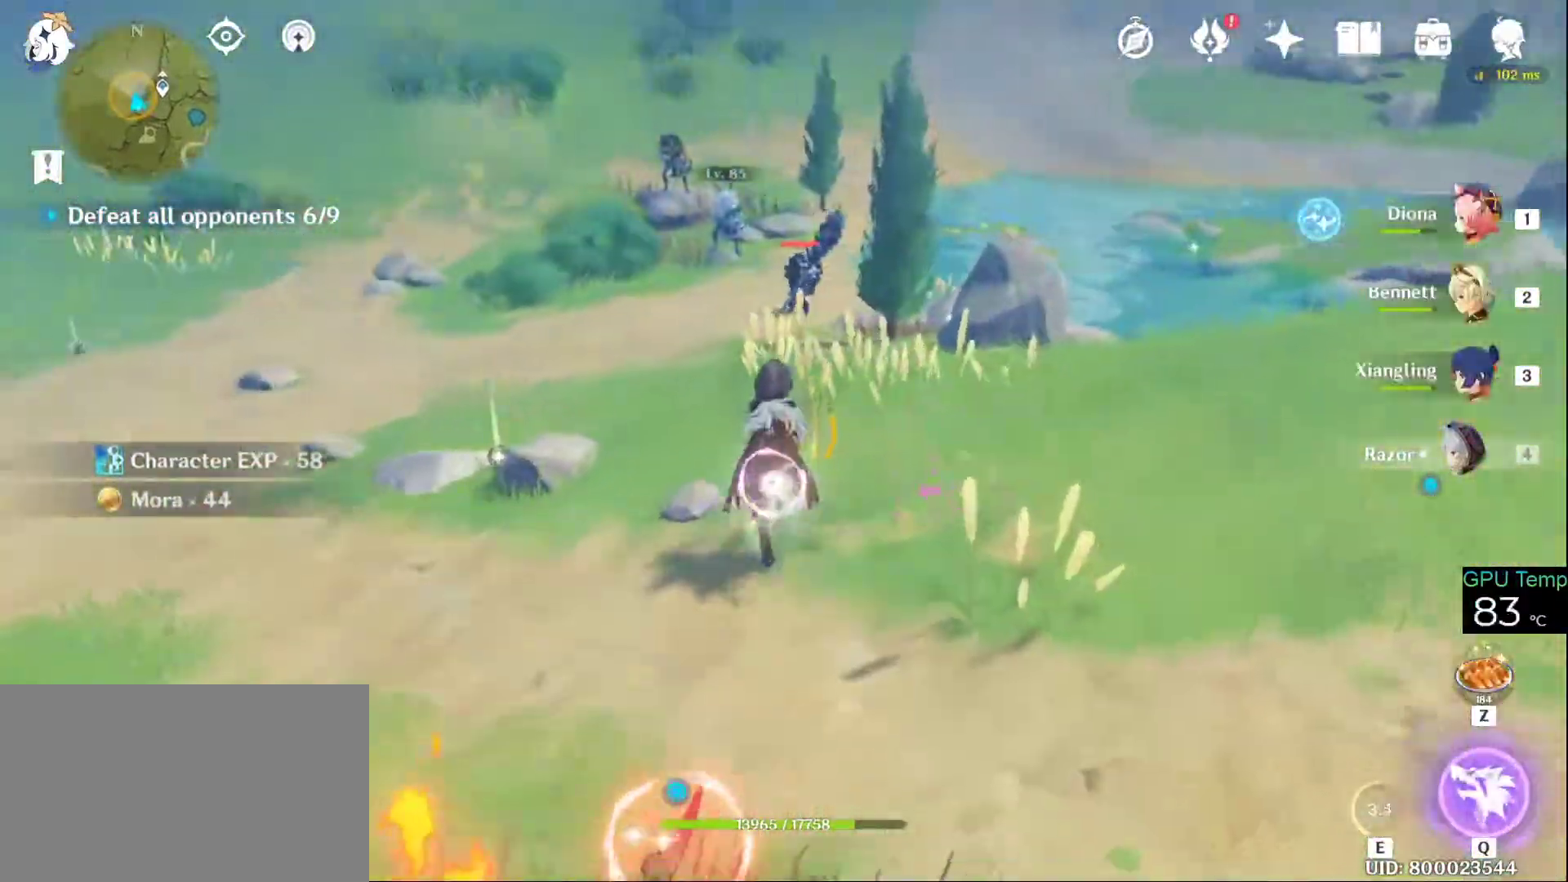
{"keys": ["w"], "mouse": ["right"], "events": [[350, "mouse_right", "down"]]}
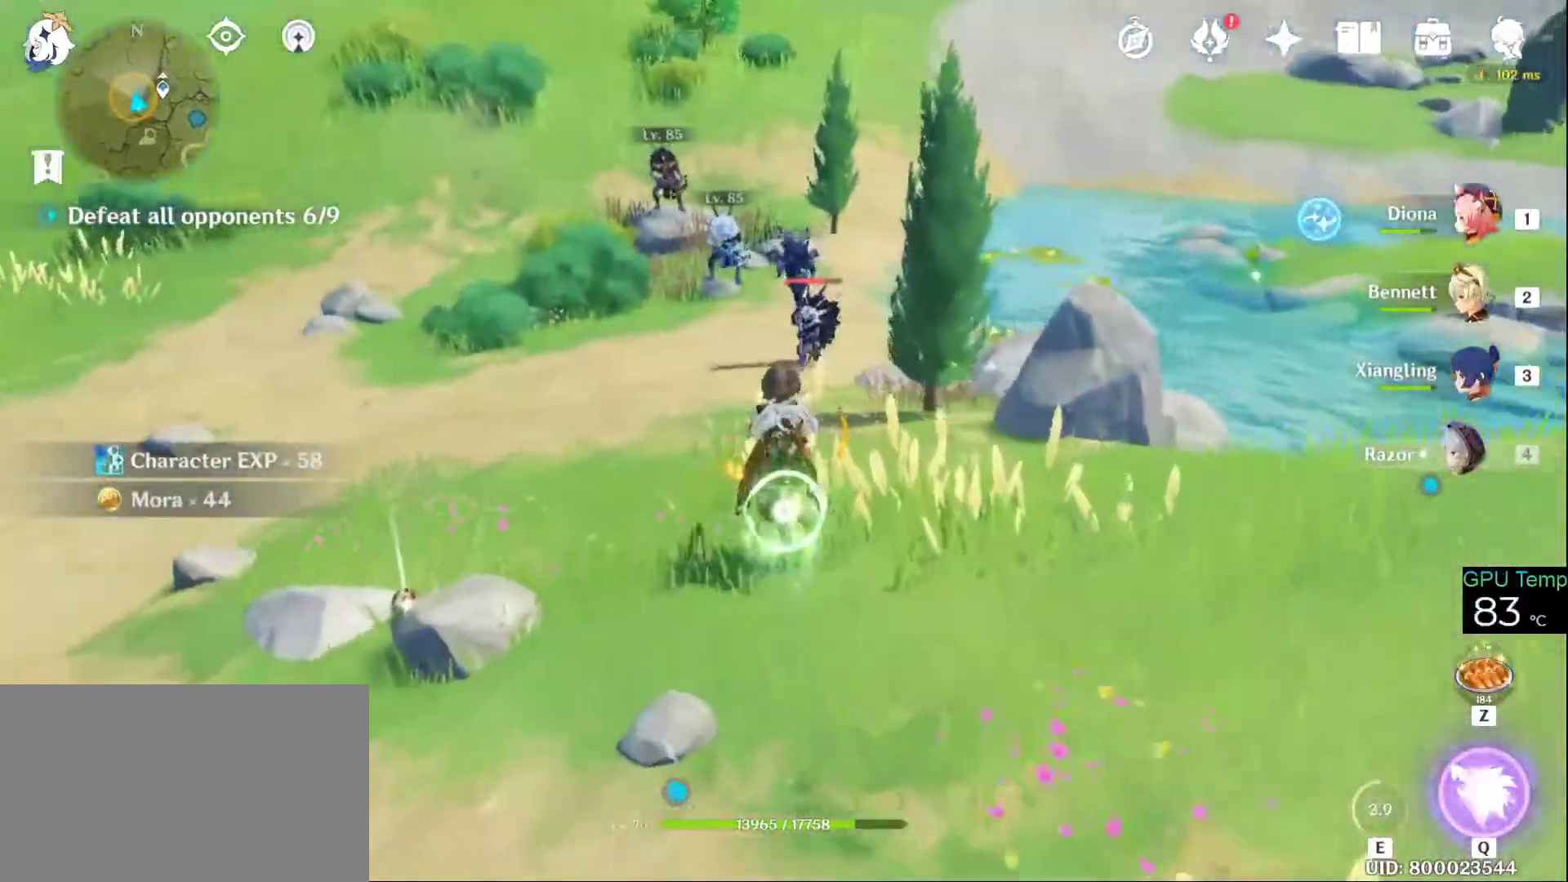
{"keys": ["w"], "mouse": [], "events": [[233, "mouse_right", "up"]]}
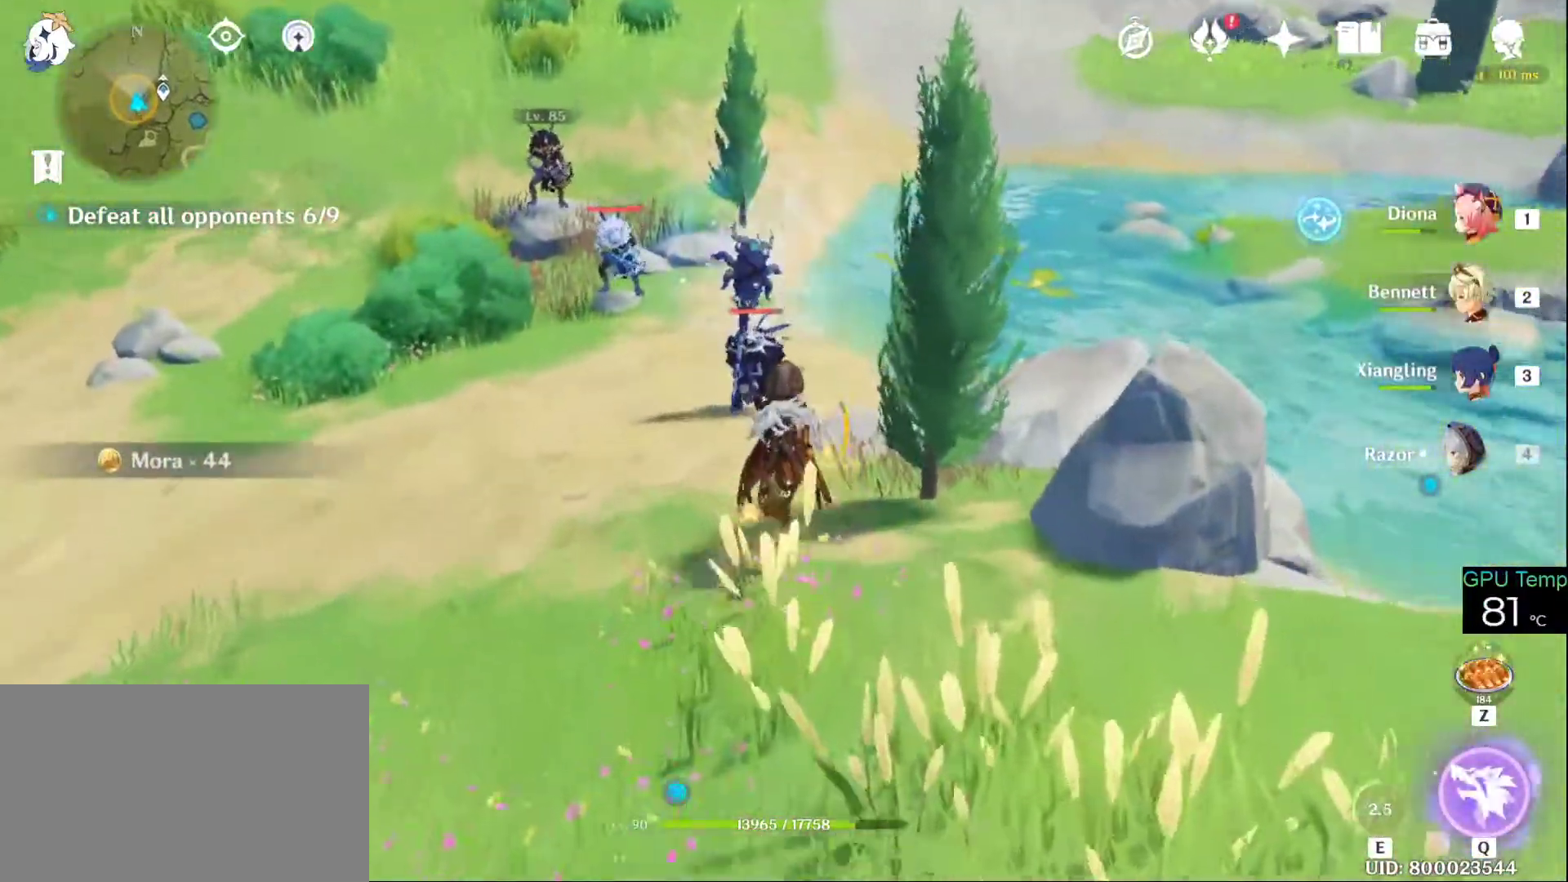
{"keys": ["1", "w"], "mouse": [], "events": [[383, "1", "down"]]}
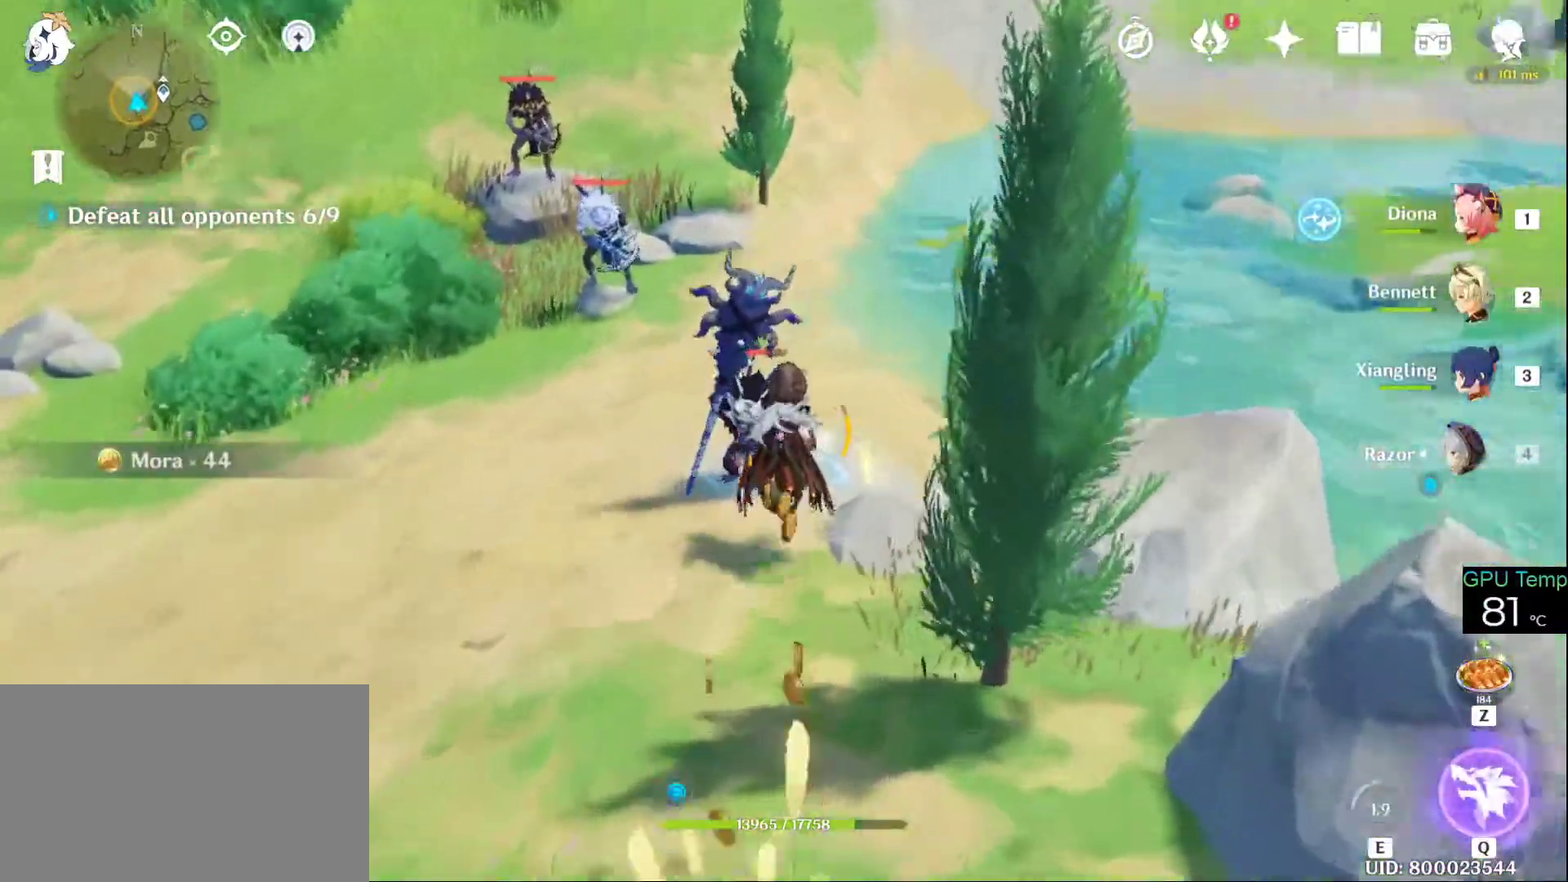
{"keys": ["q", "w"], "mouse": ["left"], "events": [[16, "1", "up"], [116, "q", "down"], [216, "q", "up"], [316, "mouse_left", "down"], [316, "q", "down"], [400, "mouse_left", "up"], [400, "q", "up"], [433, "mouse_left", "down"], [500, "q", "down"]]}
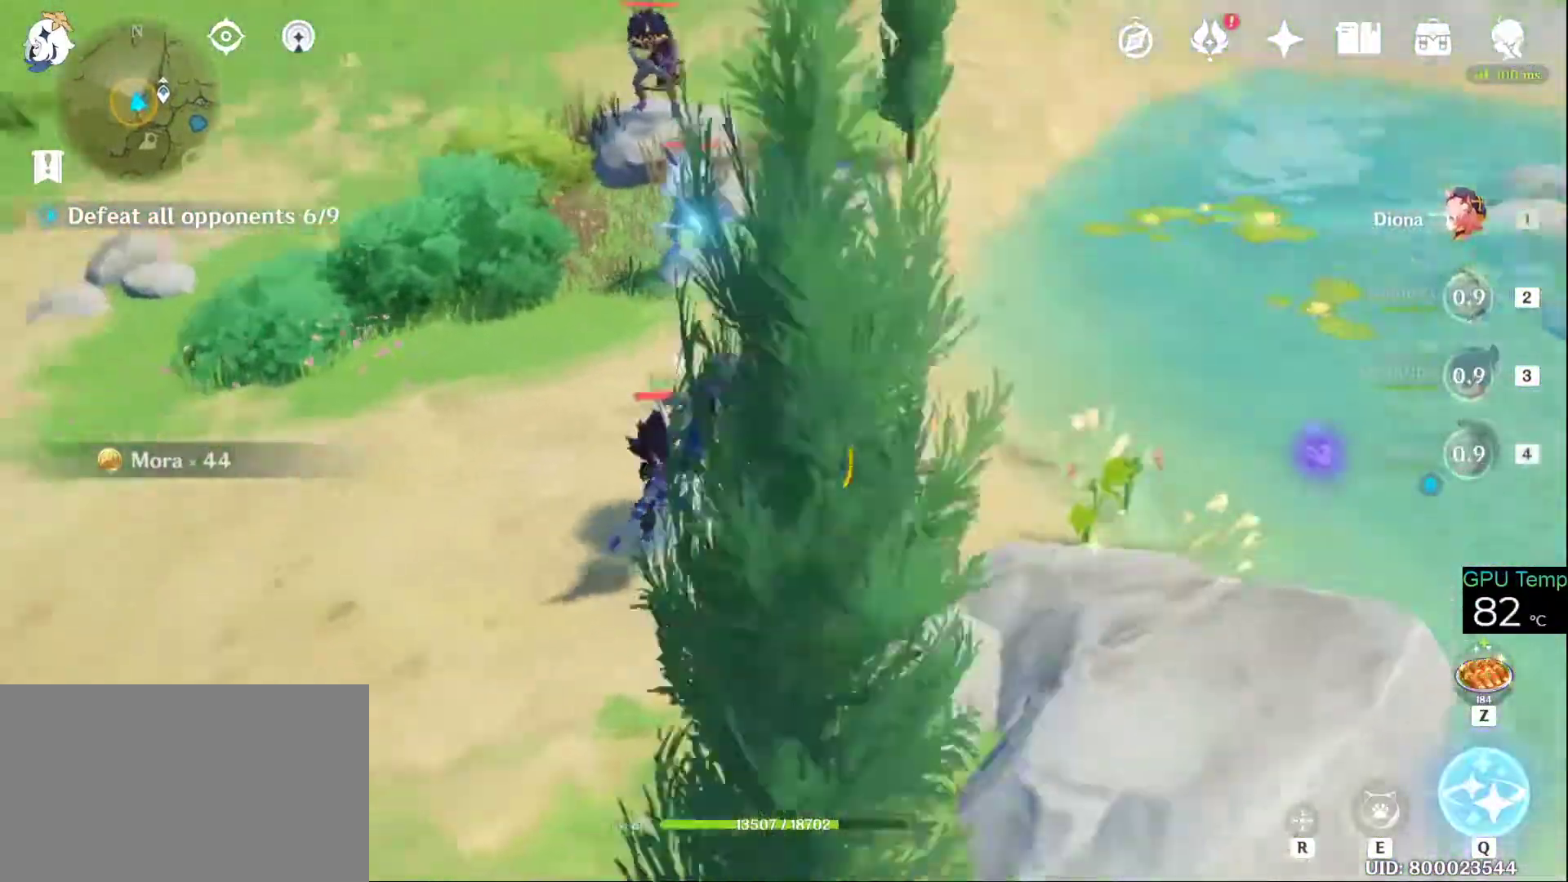
{"keys": ["q", "w"], "mouse": ["left"], "events": [[33, "mouse_left", "up"], [33, "q", "up"], [100, "mouse_left", "down"], [133, "q", "down"], [183, "mouse_left", "up"], [216, "q", "up"], [266, "mouse_left", "down"], [316, "q", "down"], [366, "mouse_left", "up"], [416, "mouse_left", "down"], [416, "q", "up"], [466, "q", "down"]]}
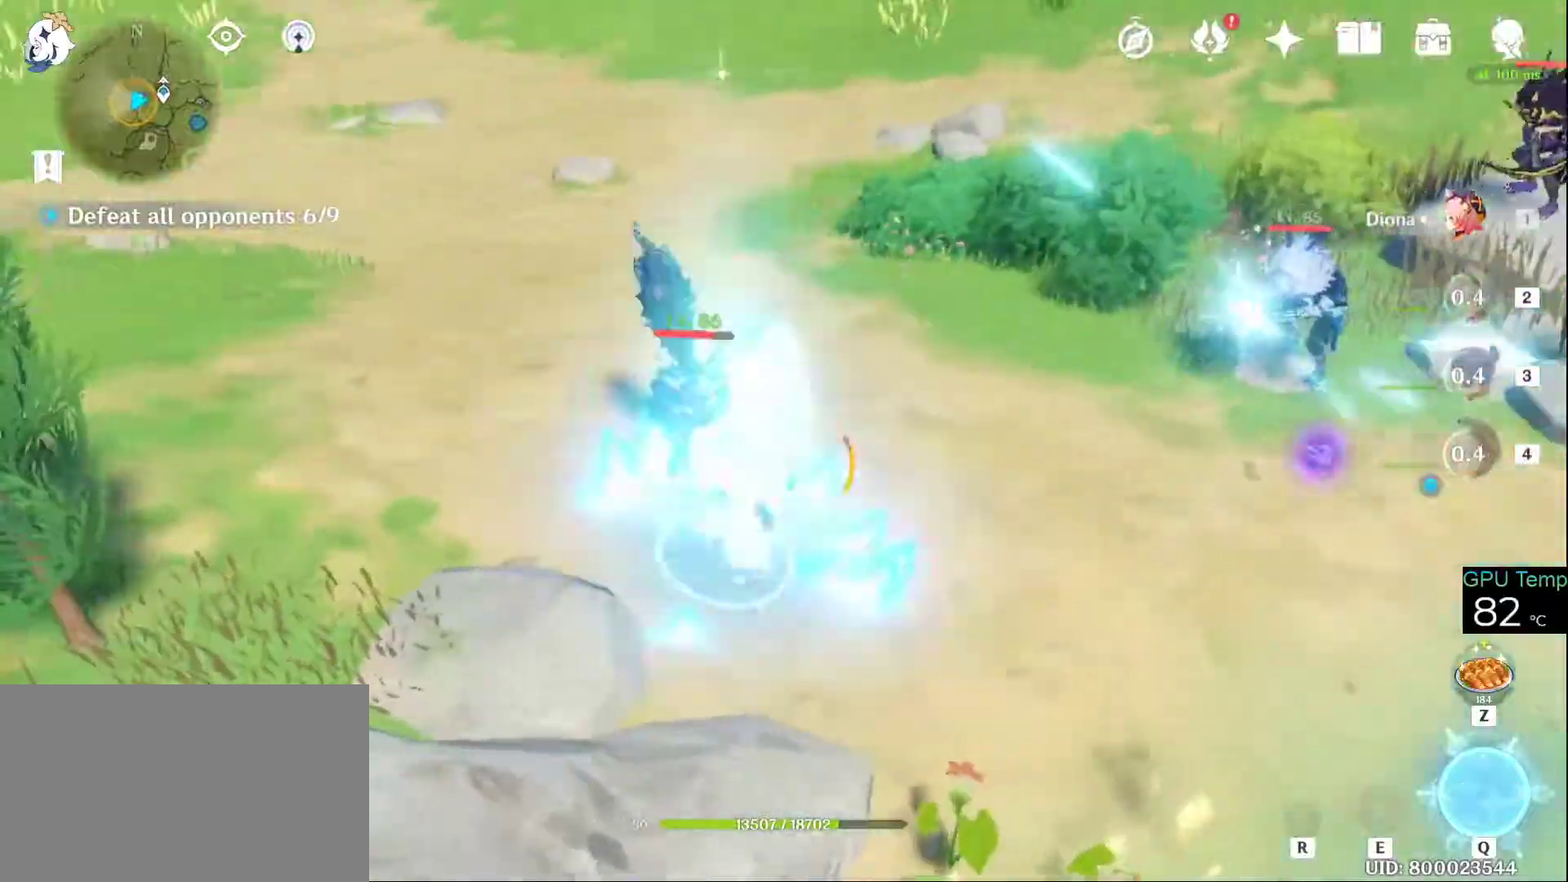
{"keys": ["w"], "mouse": ["left"], "events": [[16, "mouse_left", "up"], [50, "q", "up"], [100, "mouse_left", "down"], [150, "q", "down"], [200, "mouse_left", "up"], [233, "mouse_left", "down"], [233, "q", "up"], [333, "q", "down"], [383, "mouse_left", "up"], [433, "mouse_left", "down"], [433, "q", "up"]]}
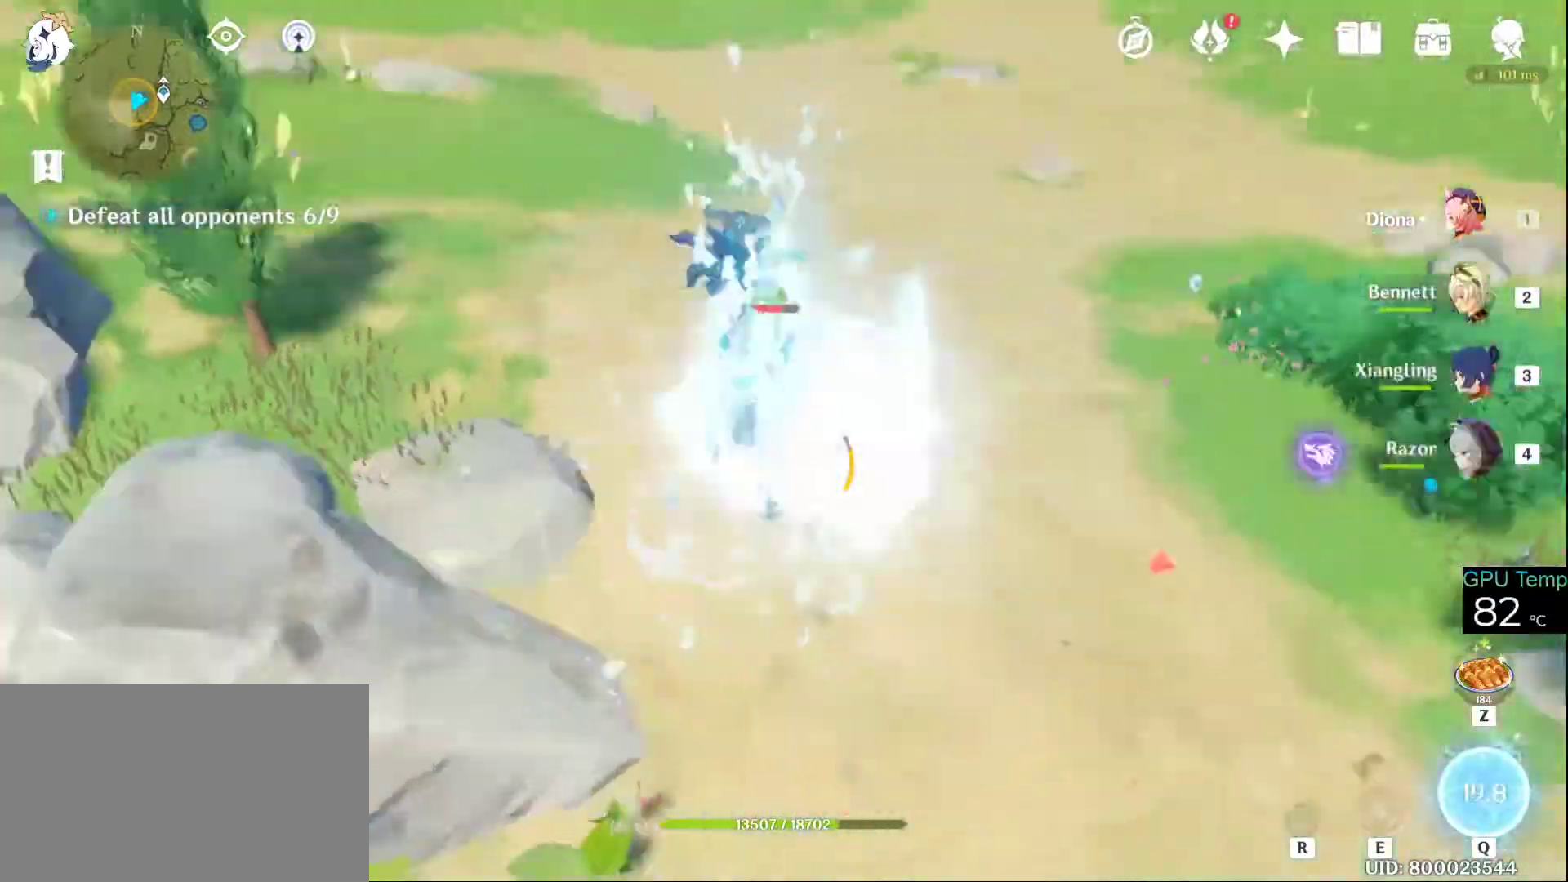
{"keys": ["4", "w"], "mouse": [], "events": [[16, "mouse_left", "up"], [16, "q", "down"], [66, "mouse_left", "down"], [116, "q", "up"], [216, "mouse_left", "up"], [350, "4", "down"]]}
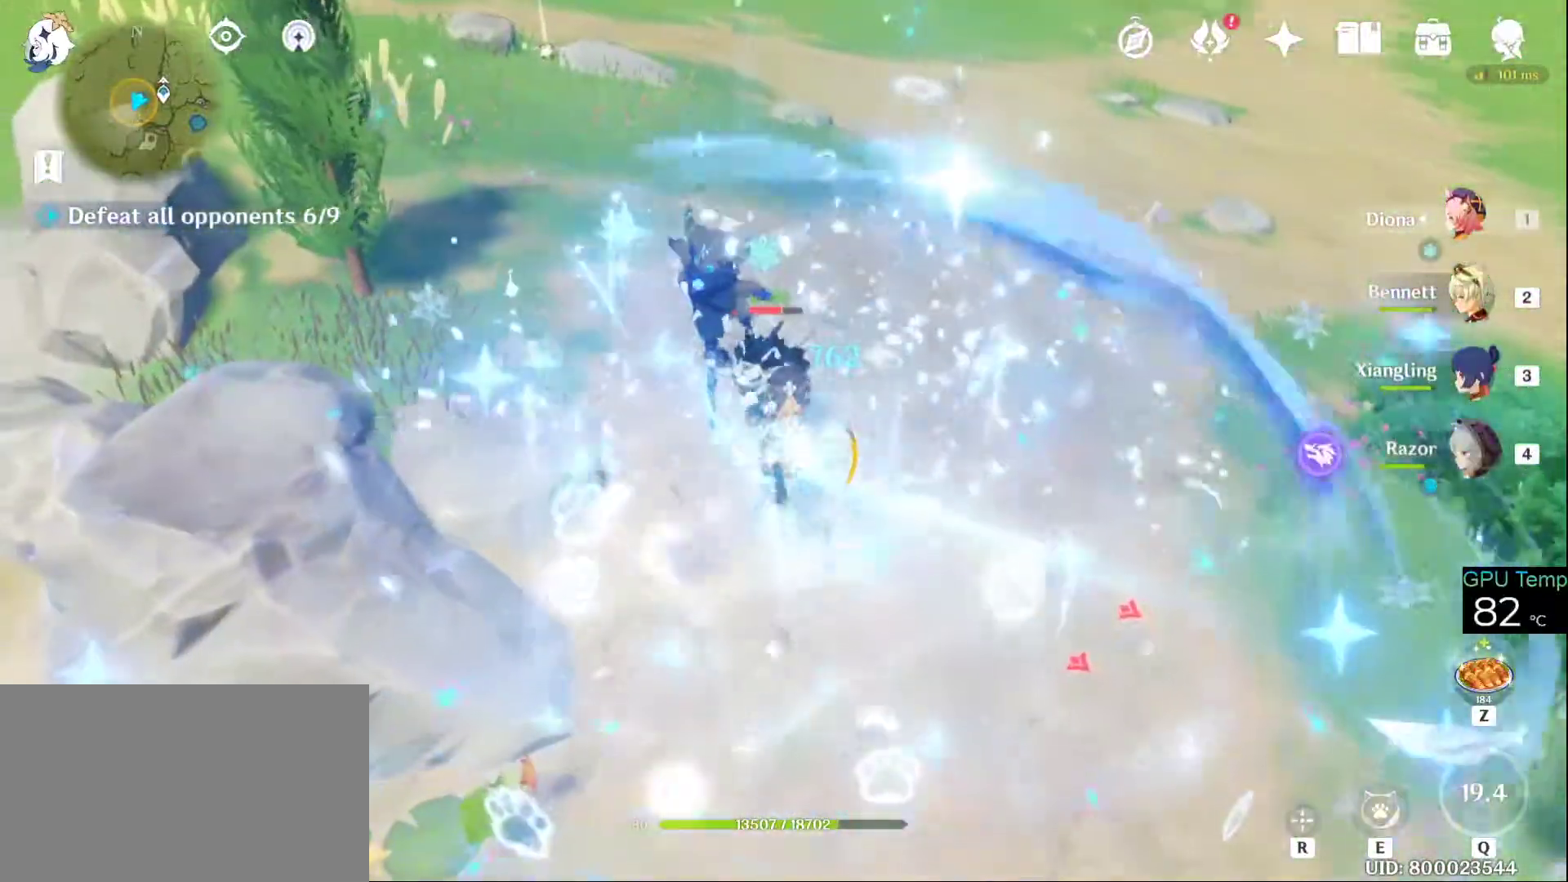
{"keys": ["e", "w"], "mouse": [], "events": [[33, "4", "up"], [183, "a", "down"], [416, "a", "up"], [466, "e", "down"]]}
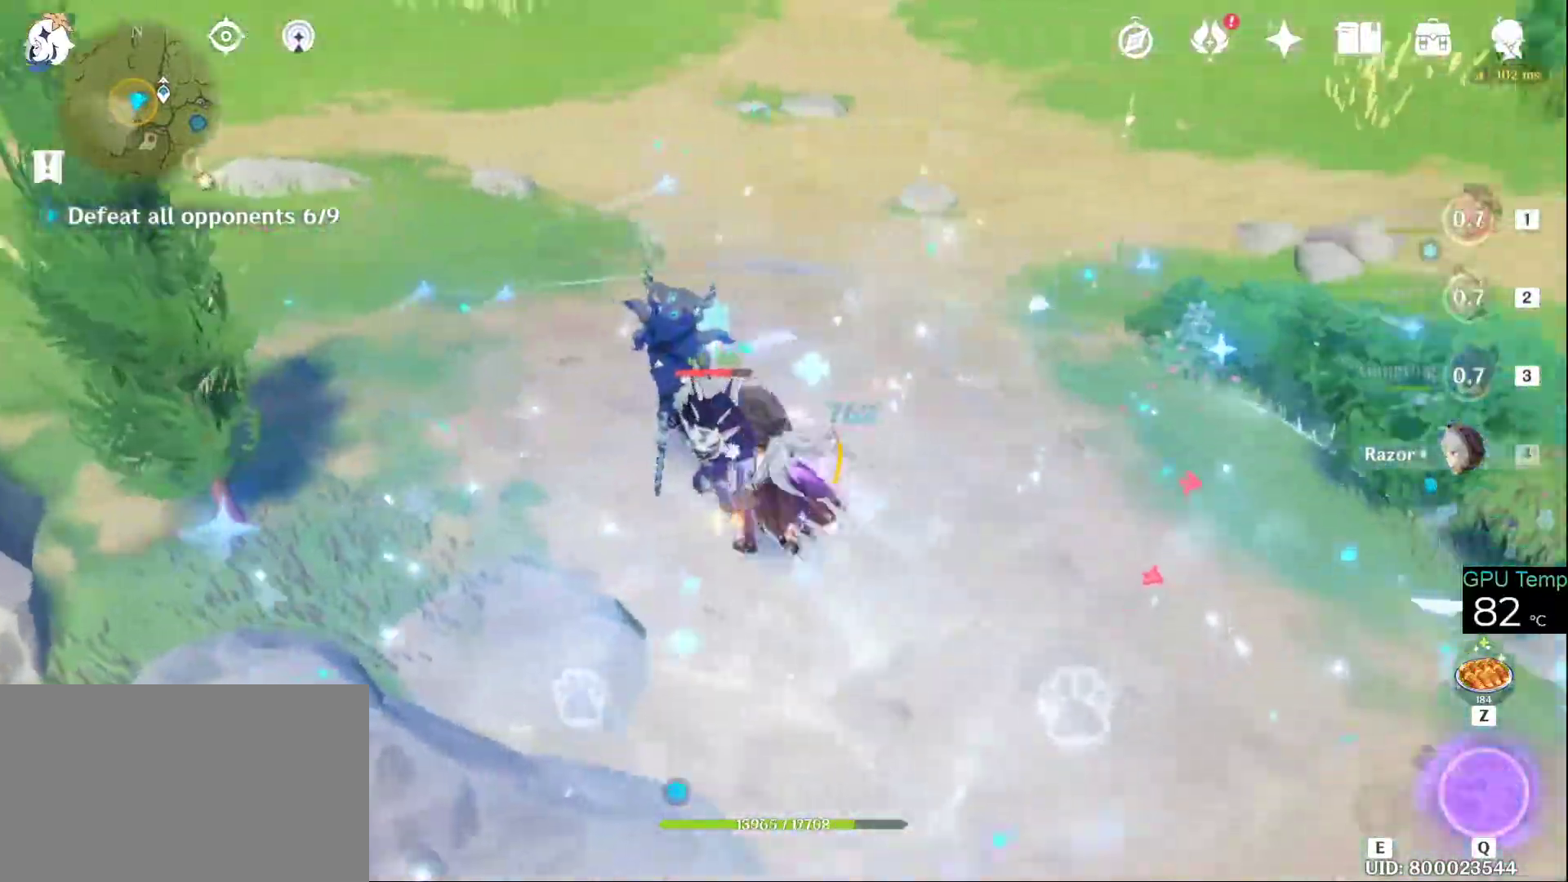
{"keys": ["e", "w"], "mouse": [], "events": []}
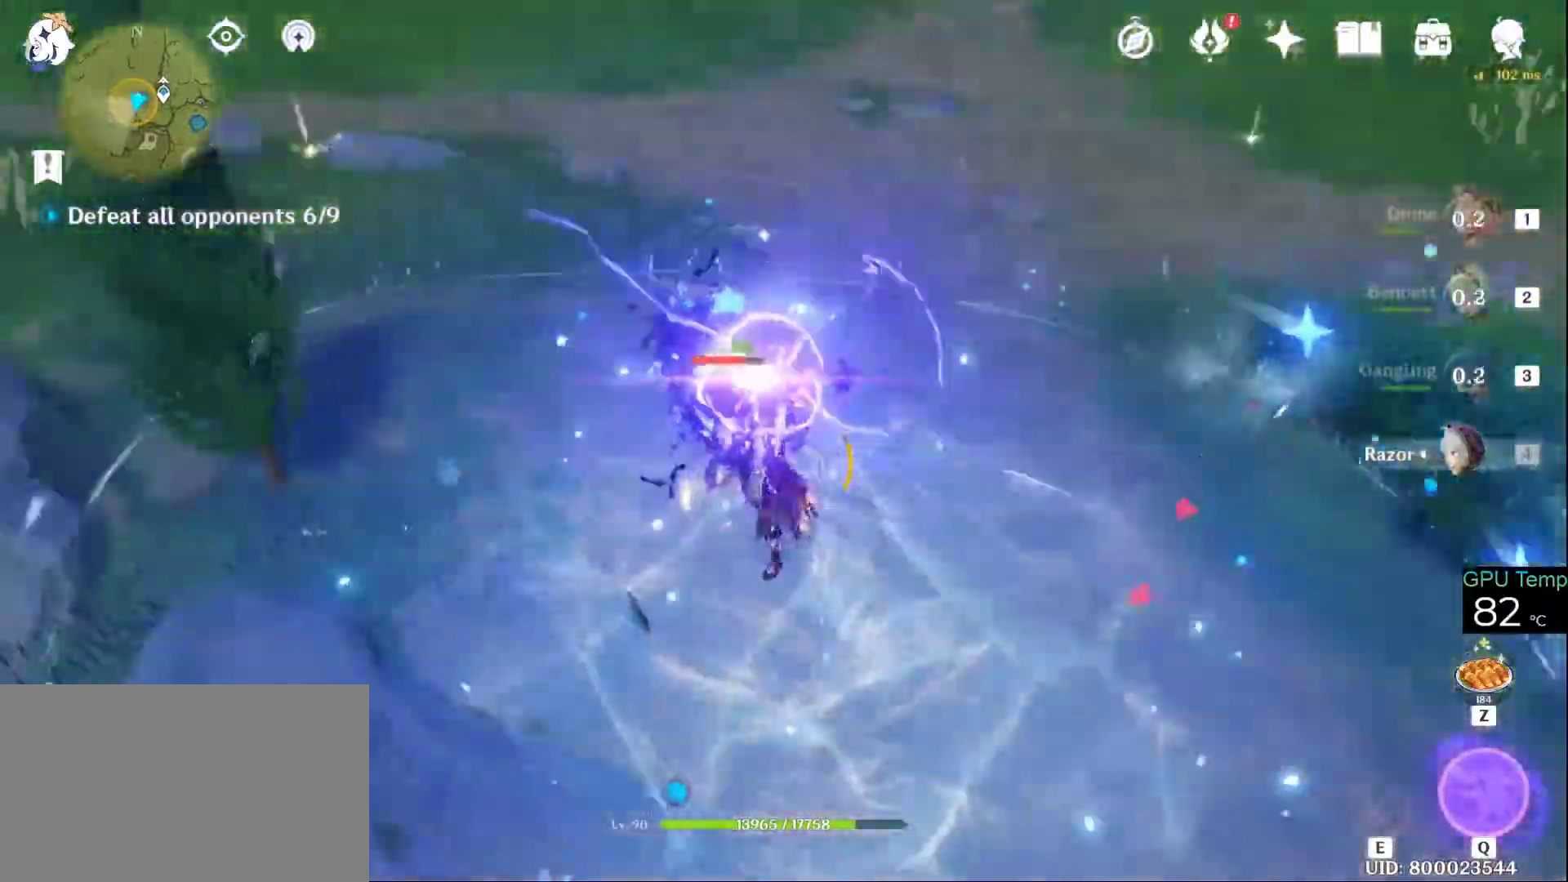
{"keys": ["w"], "mouse": ["right"], "events": [[450, "mouse_right", "down"], [500, "e", "up"]]}
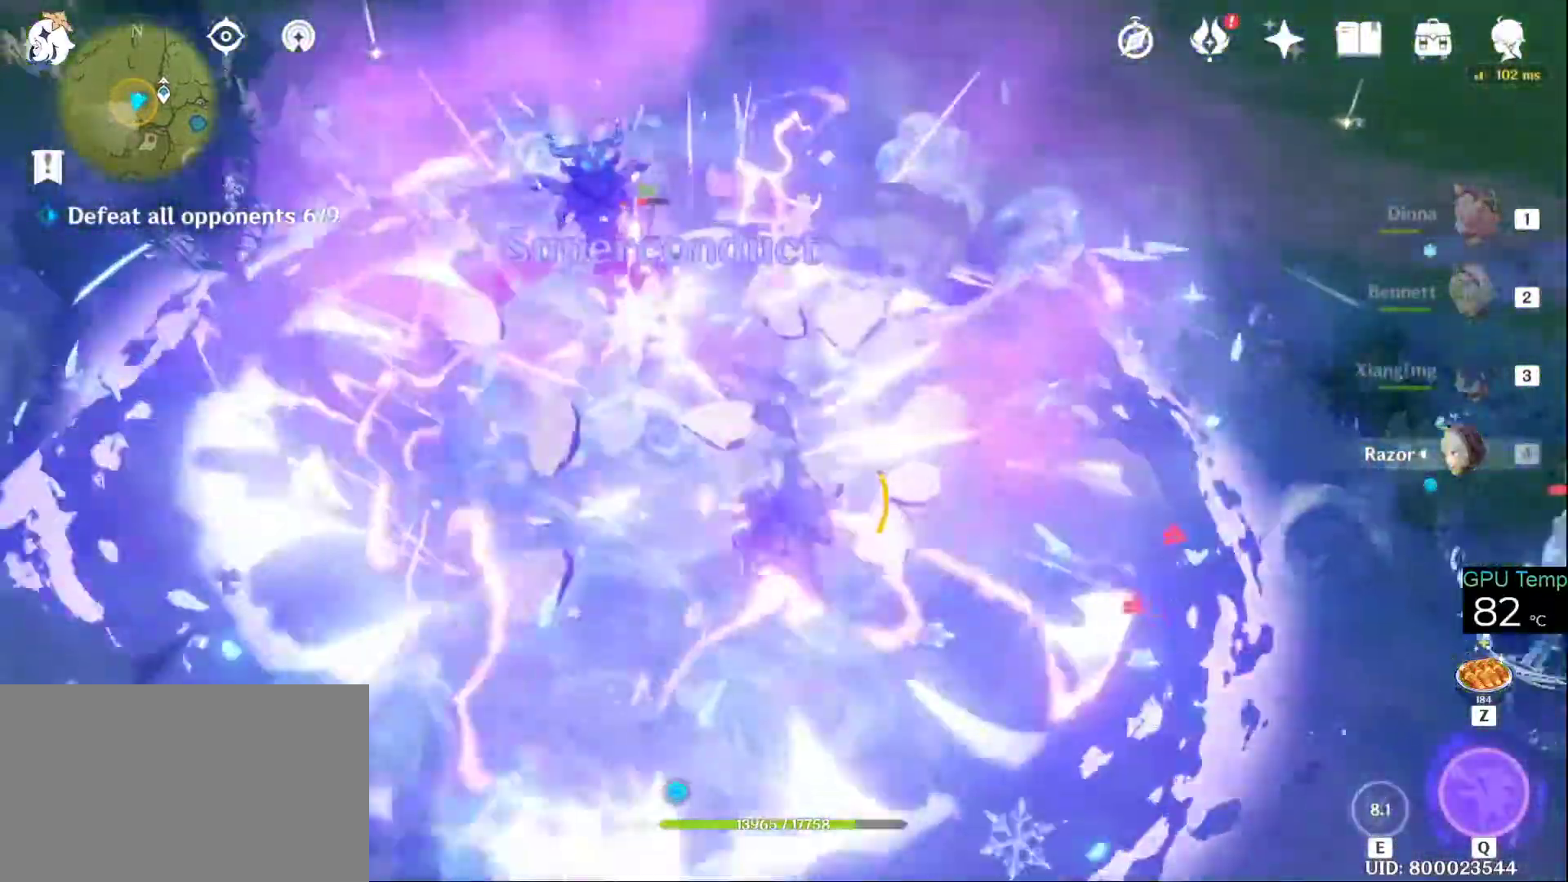
{"keys": ["w"], "mouse": ["left"], "events": [[150, "a", "down"], [150, "mouse_right", "up"], [183, "mouse_left", "down"], [283, "a", "up"], [316, "mouse_left", "up"], [366, "mouse_left", "down"]]}
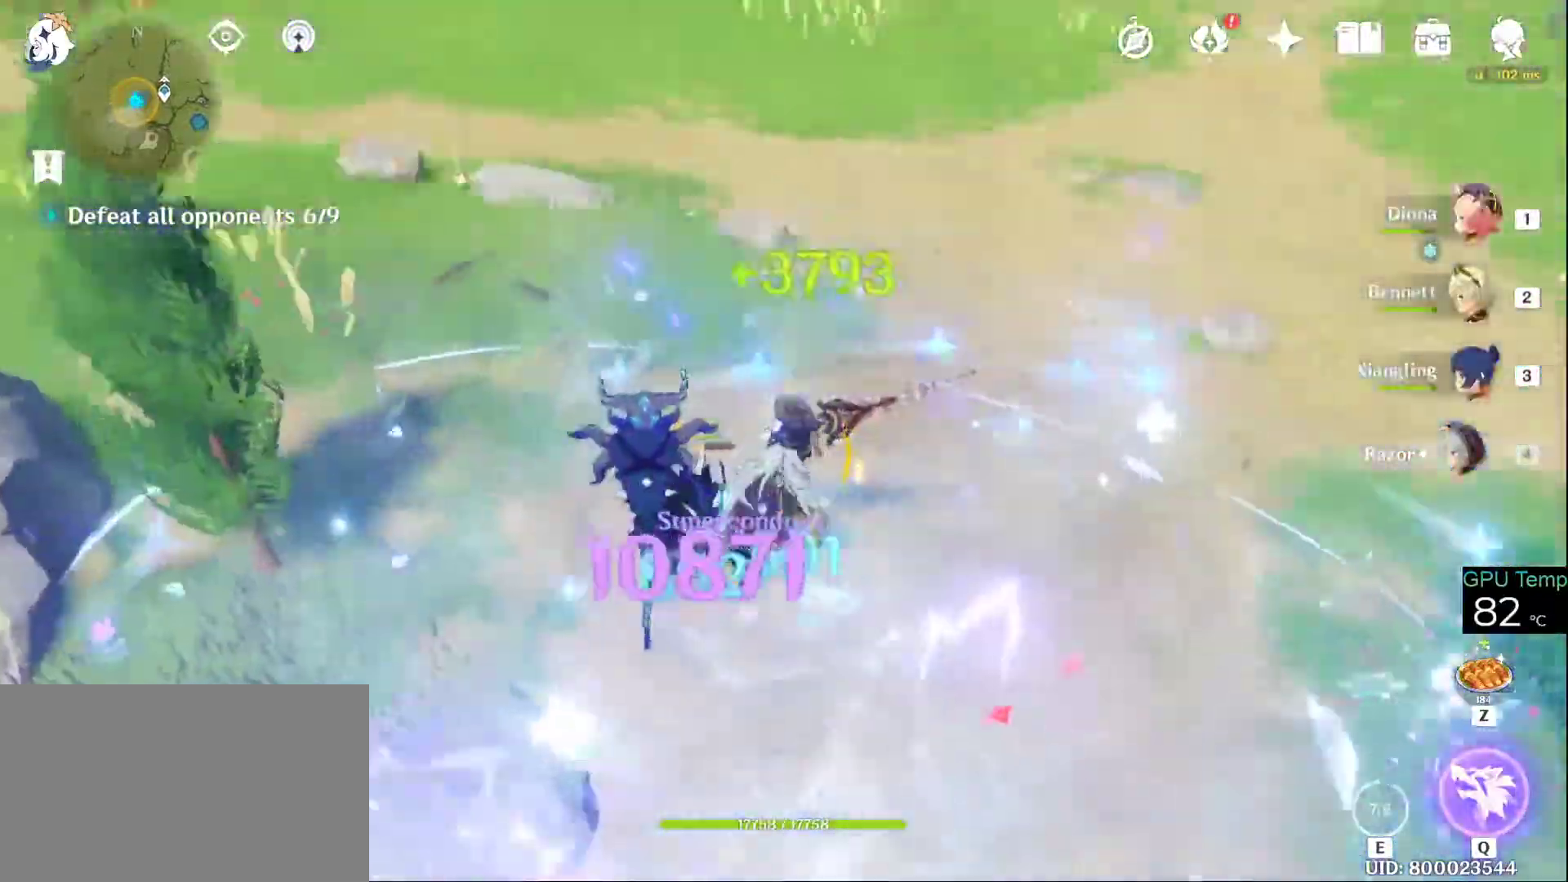
{"keys": [], "mouse": ["left"], "events": [[16, "mouse_left", "up"], [50, "mouse_left", "down"], [150, "mouse_left", "up"], [250, "mouse_left", "down"], [300, "w", "up"], [383, "mouse_left", "up"], [433, "mouse_left", "down"]]}
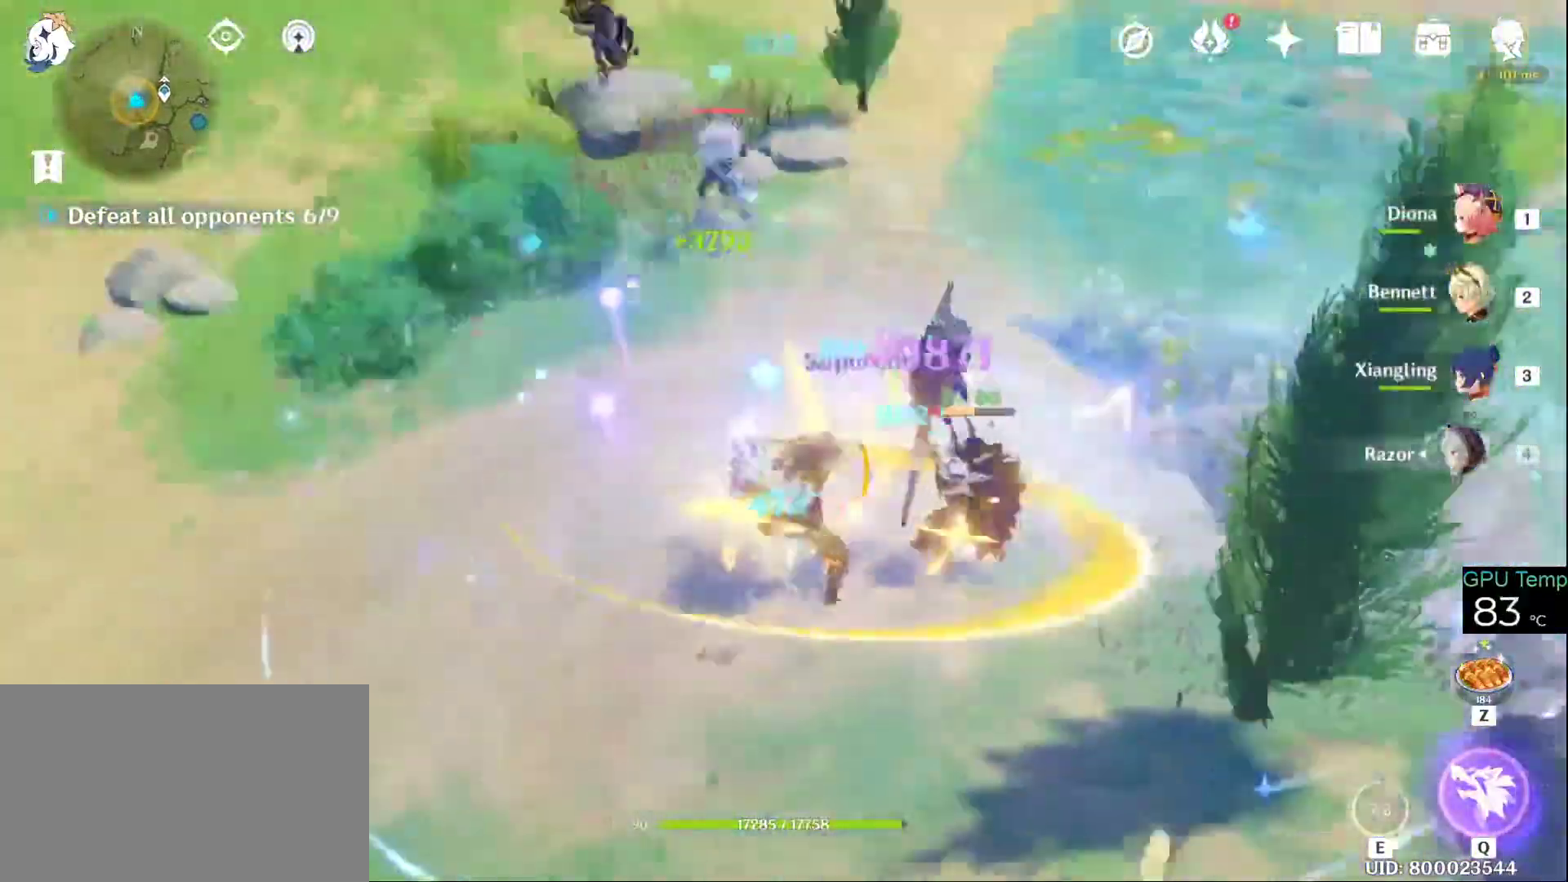
{"keys": ["w"], "mouse": ["left"], "events": [[16, "mouse_left", "up"], [66, "mouse_left", "down"], [66, "w", "down"], [216, "mouse_left", "up"], [266, "mouse_left", "down"], [400, "mouse_left", "up"], [433, "mouse_left", "down"]]}
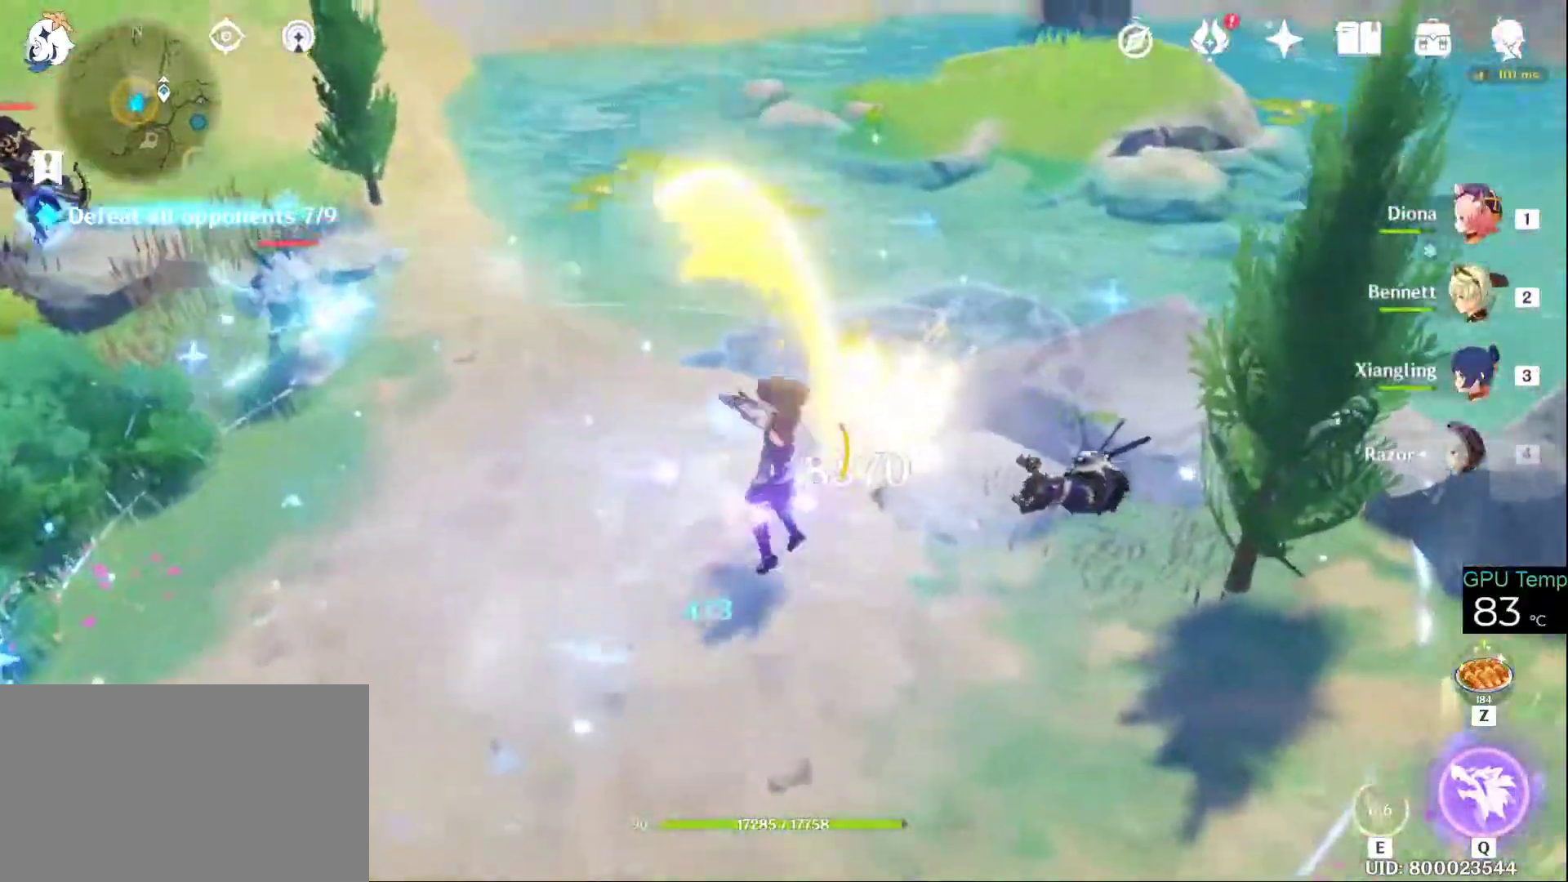
{"keys": ["d", "w"], "mouse": [], "events": [[33, "a", "down"], [33, "mouse_left", "up"], [100, "mouse_right", "down"], [183, "a", "up"], [333, "mouse_right", "up"], [466, "d", "down"]]}
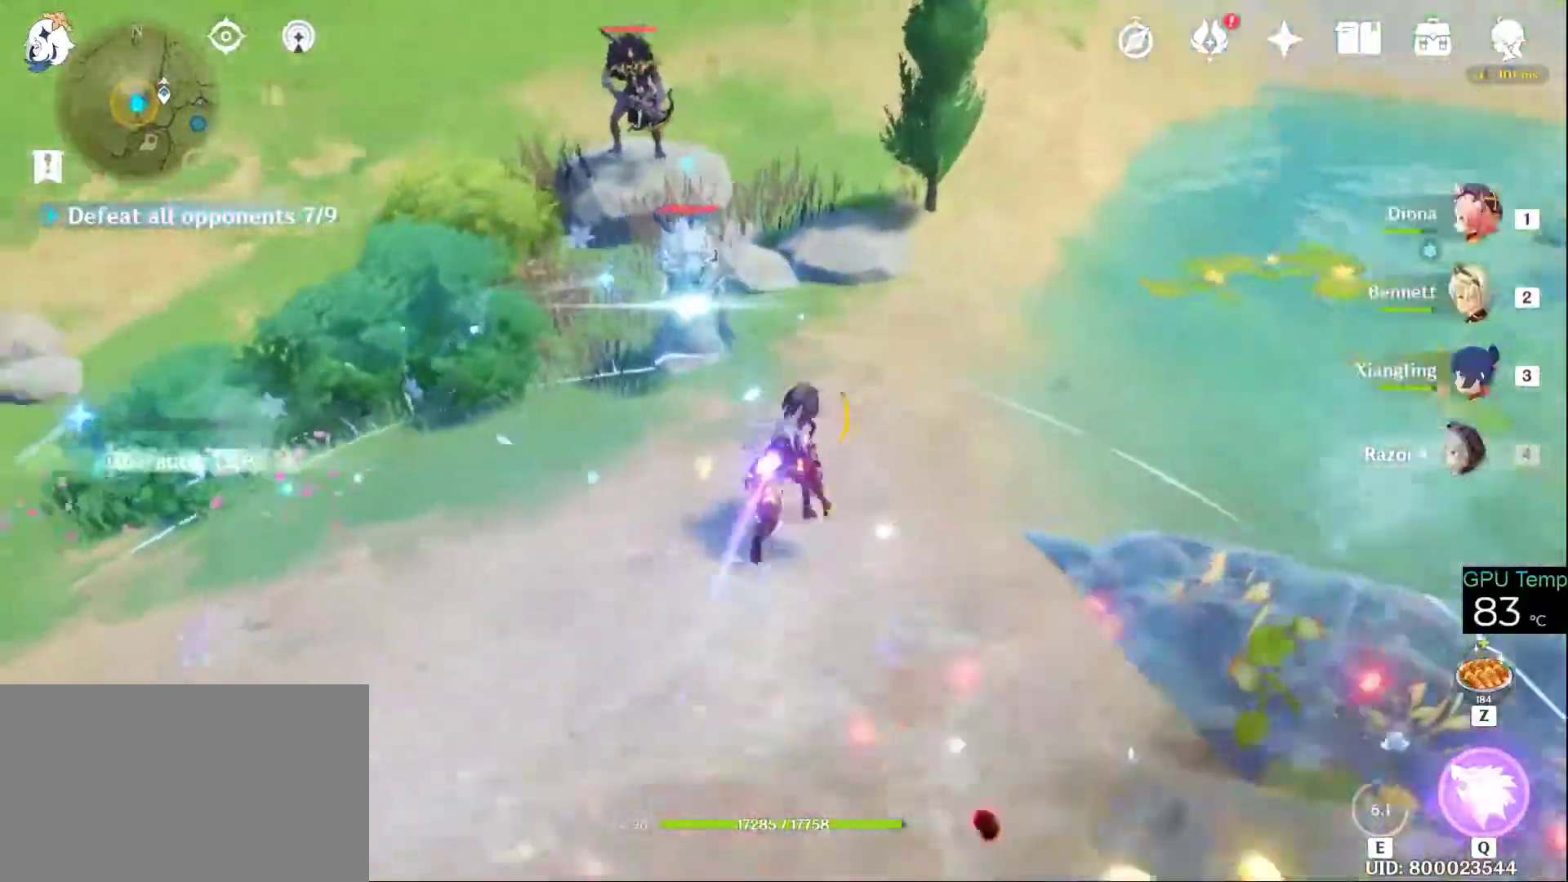
{"keys": ["w"], "mouse": ["left"], "events": [[100, "d", "up"], [100, "mouse_left", "down"], [183, "mouse_left", "up"], [300, "mouse_left", "down"], [433, "mouse_left", "up"], [483, "mouse_left", "down"]]}
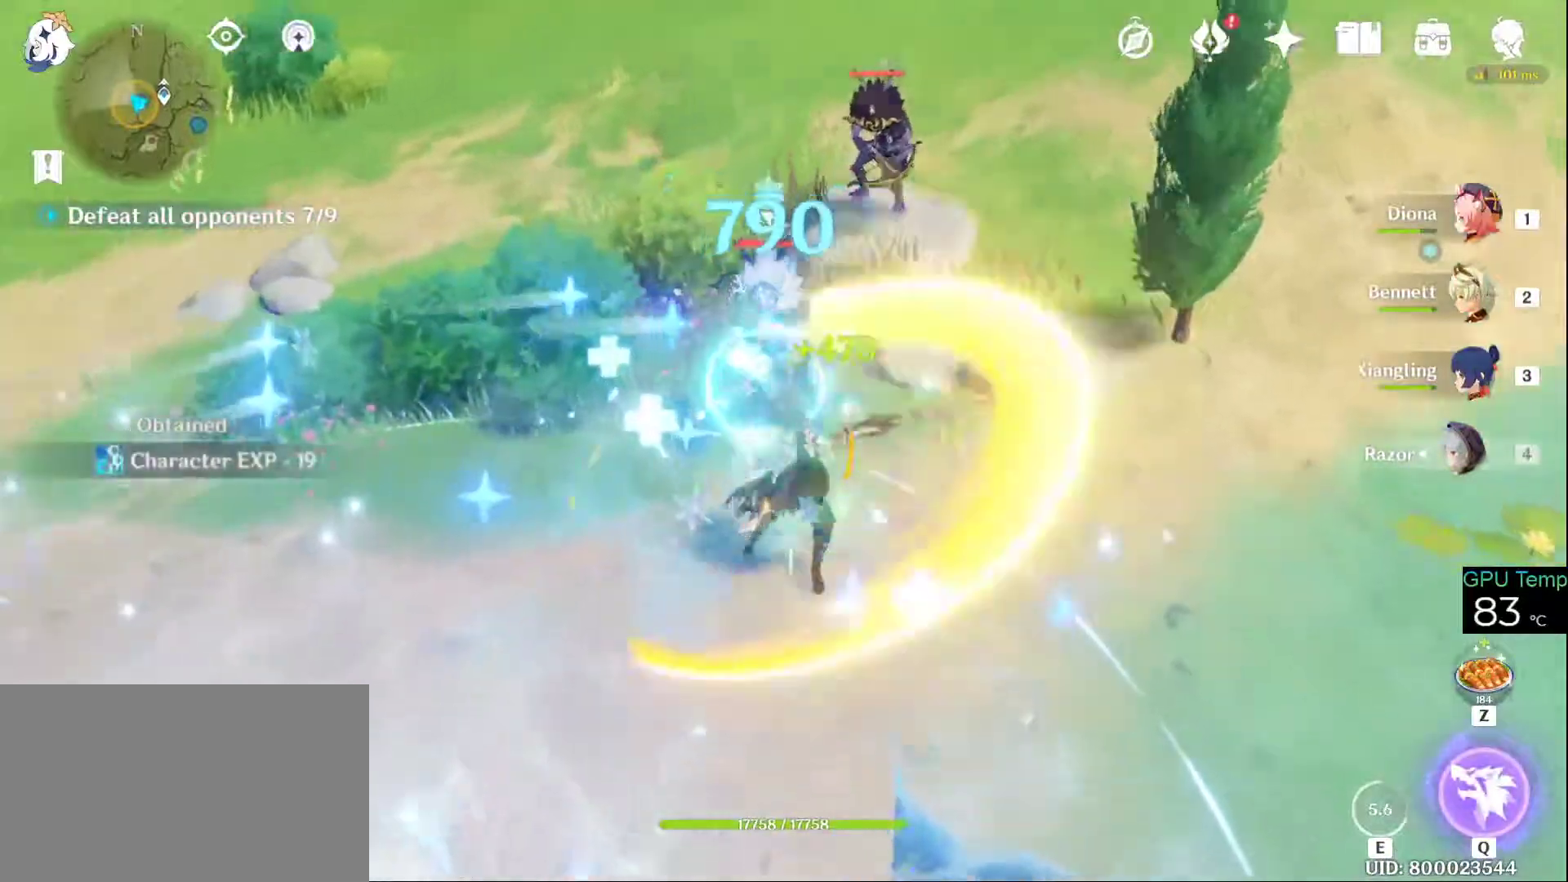
{"keys": ["w"], "mouse": ["left"], "events": [[66, "mouse_left", "up"], [116, "mouse_left", "down"], [266, "mouse_left", "up"], [316, "mouse_left", "down"], [433, "mouse_left", "up"], [500, "mouse_left", "down"]]}
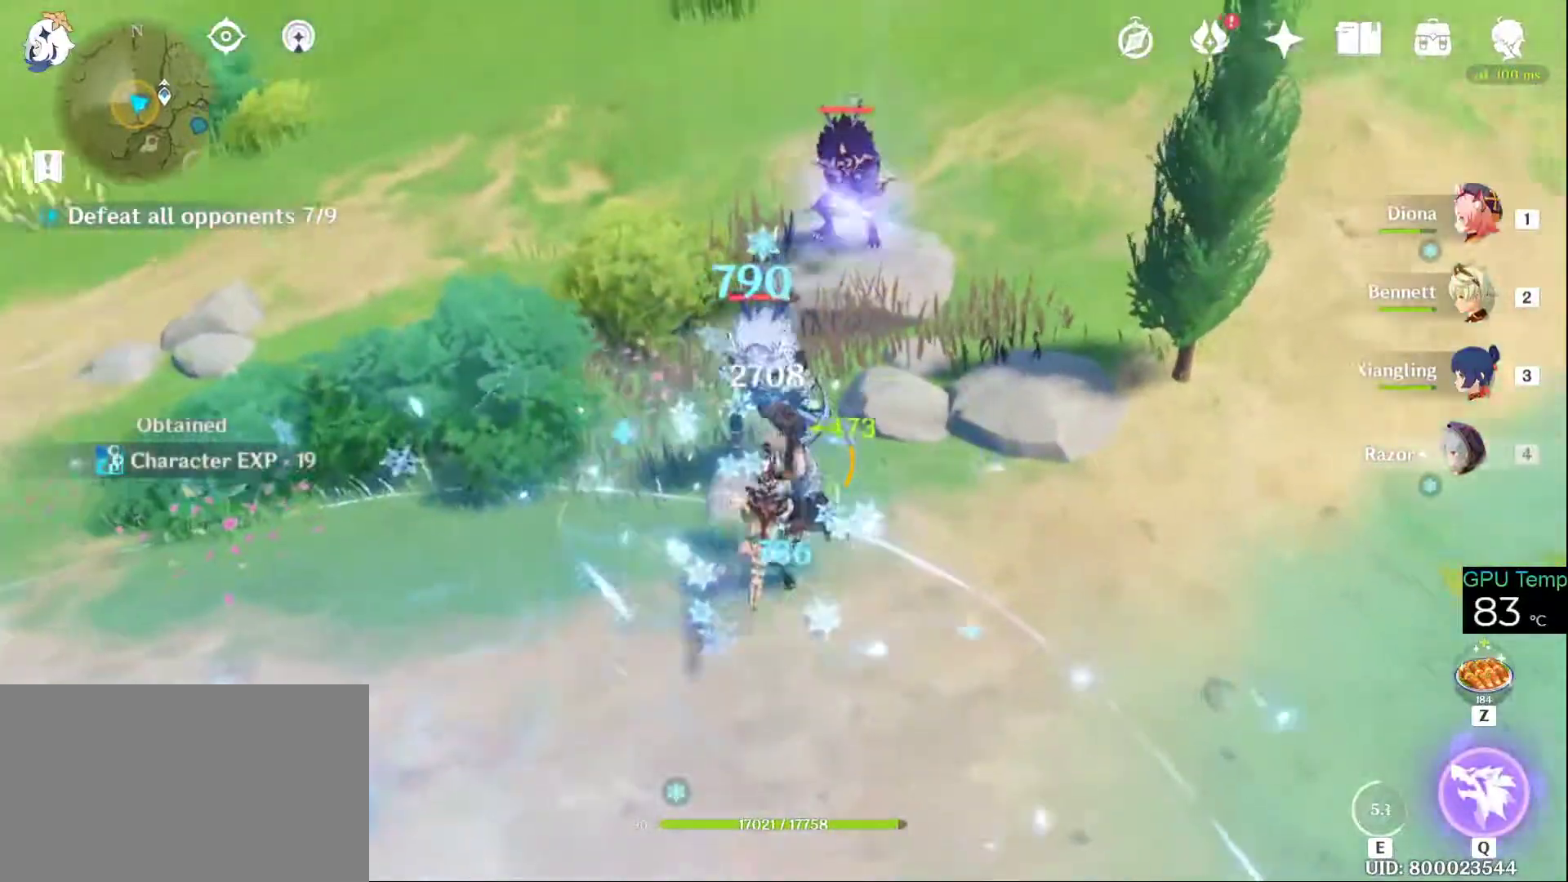
{"keys": ["w"], "mouse": ["left"], "events": [[100, "mouse_left", "up"], [133, "mouse_left", "down"], [266, "mouse_left", "up"], [316, "mouse_left", "down"], [450, "mouse_left", "up"], [500, "mouse_left", "down"]]}
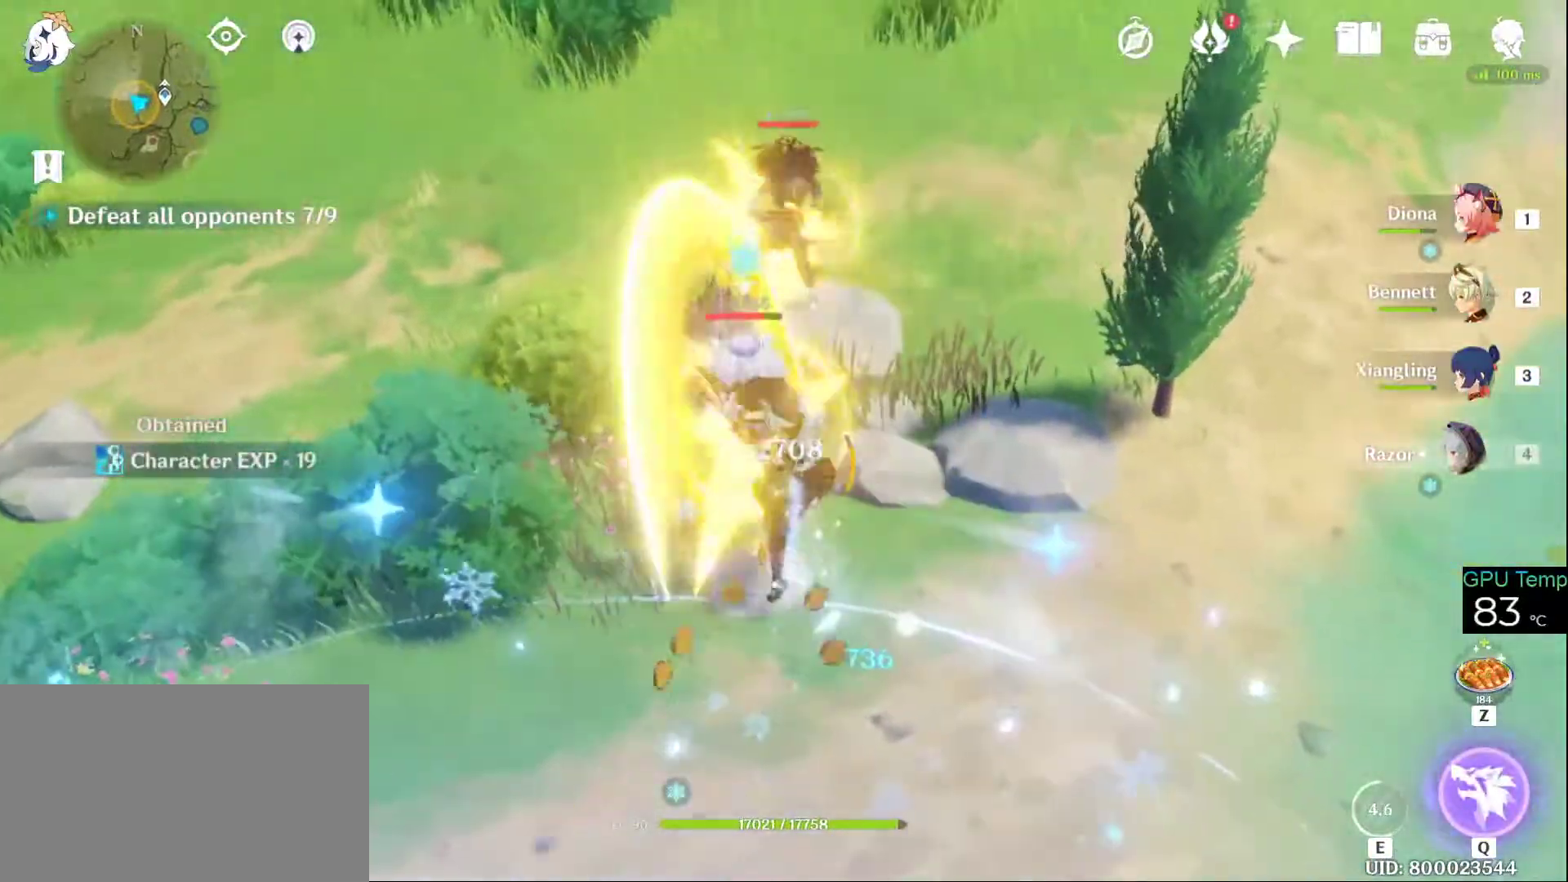
{"keys": ["a"], "mouse": ["right"], "events": [[150, "mouse_left", "up"], [183, "mouse_left", "down"], [283, "mouse_left", "up"], [333, "w", "up"], [483, "a", "down"], [483, "mouse_right", "down"]]}
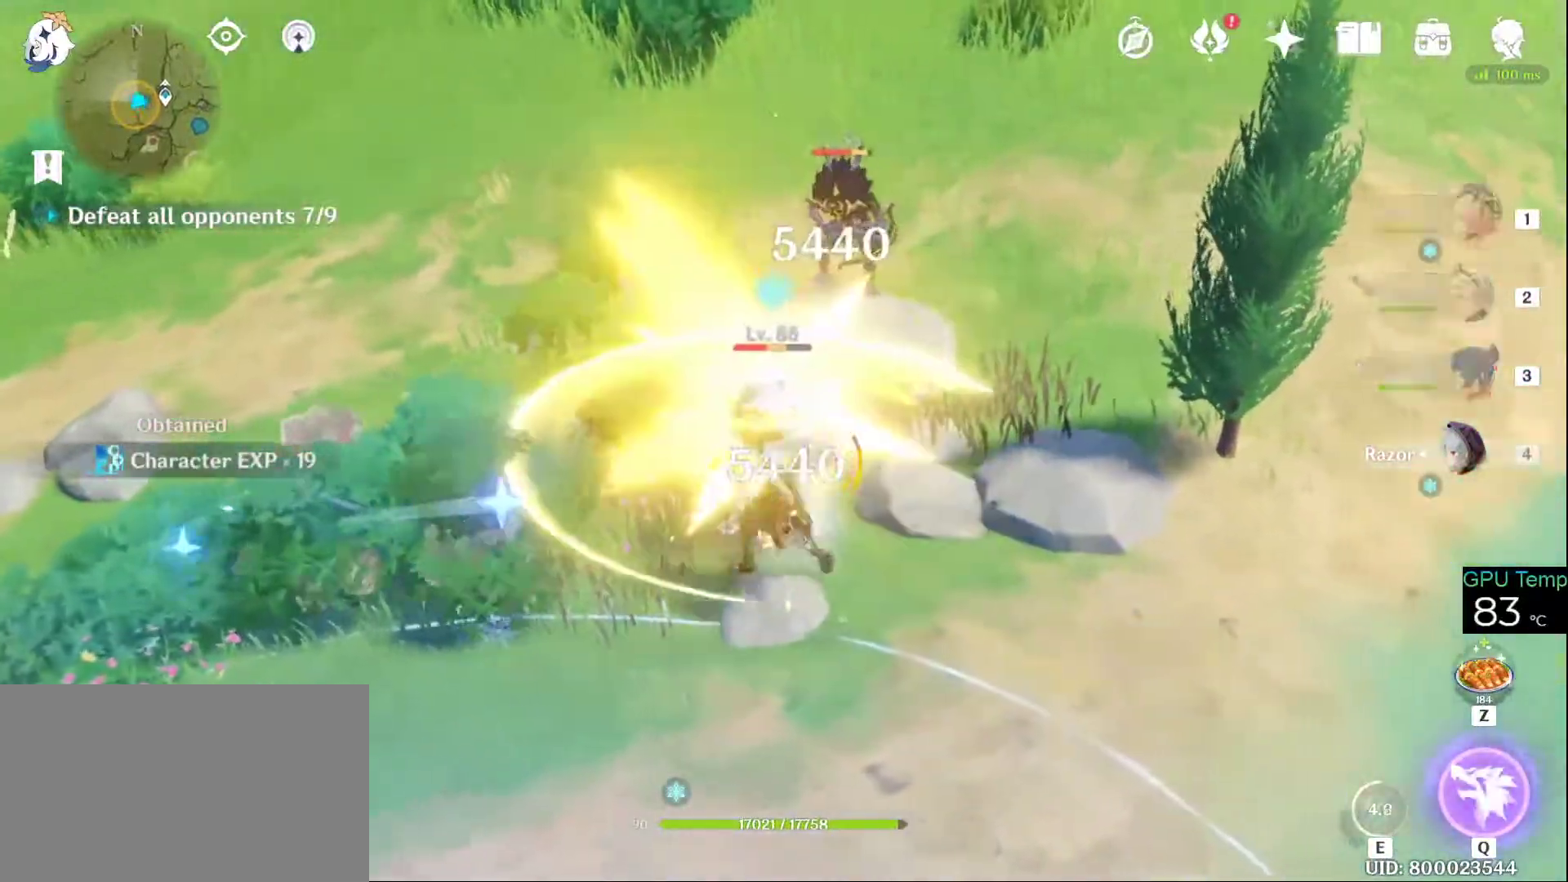
{"keys": ["w"], "mouse": ["left"], "events": [[116, "mouse_right", "up"], [166, "d", "down"], [166, "mouse_left", "down"], [166, "w", "down"], [216, "a", "up"], [266, "mouse_left", "up"], [350, "mouse_left", "down"], [400, "d", "up"], [433, "mouse_left", "up"], [500, "mouse_left", "down"]]}
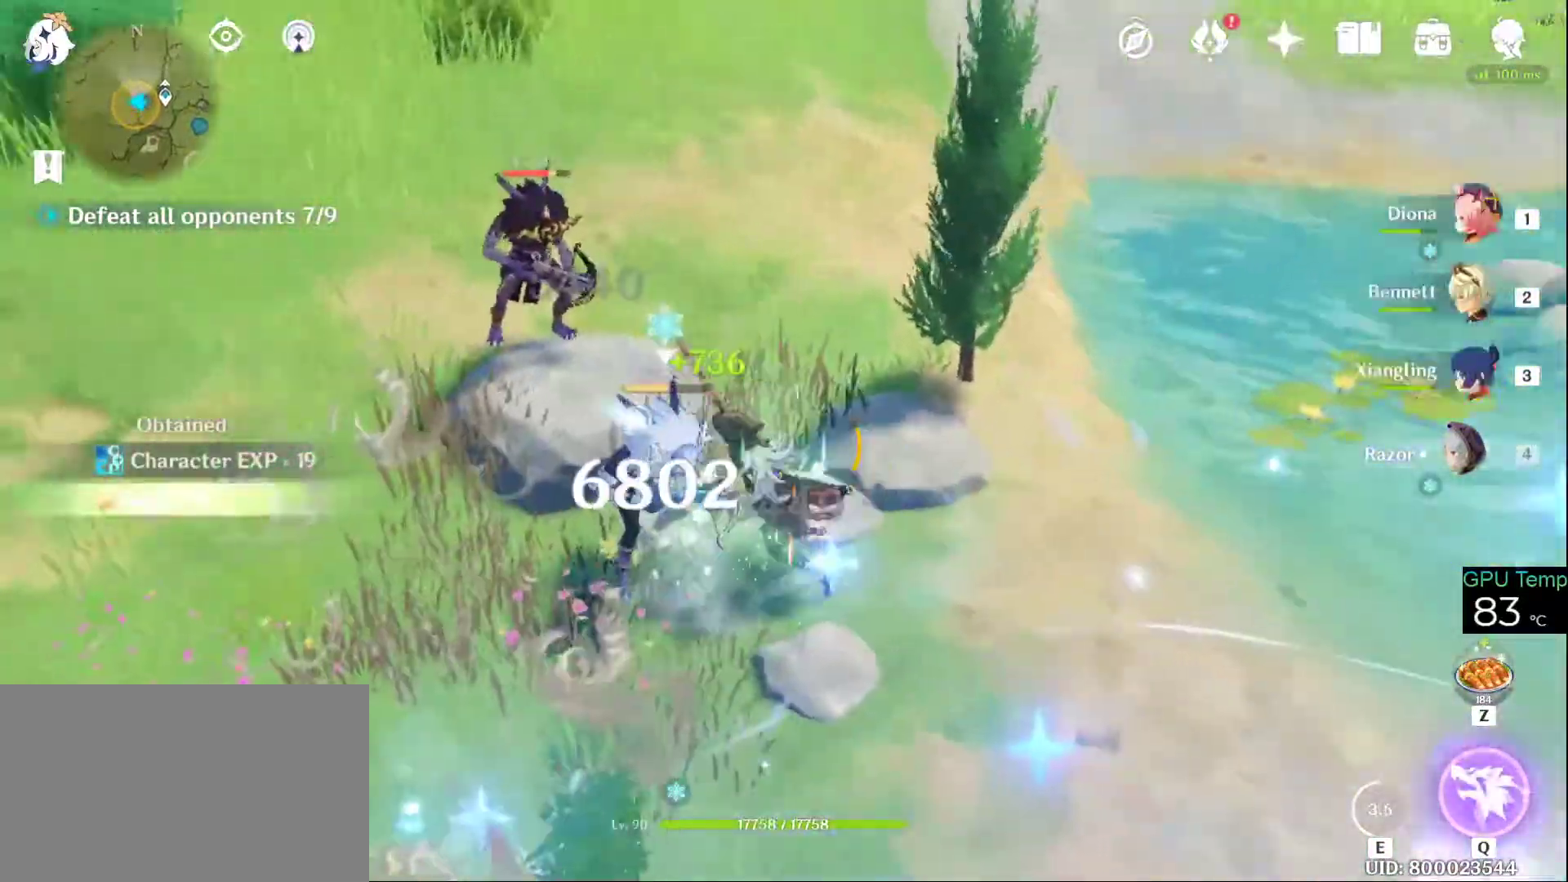
{"keys": ["w"], "mouse": ["left"], "events": [[33, "a", "down"], [133, "mouse_left", "up"], [183, "mouse_left", "down"], [266, "mouse_left", "up"], [366, "mouse_left", "down"], [466, "mouse_left", "up"], [500, "a", "up"], [500, "mouse_left", "down"]]}
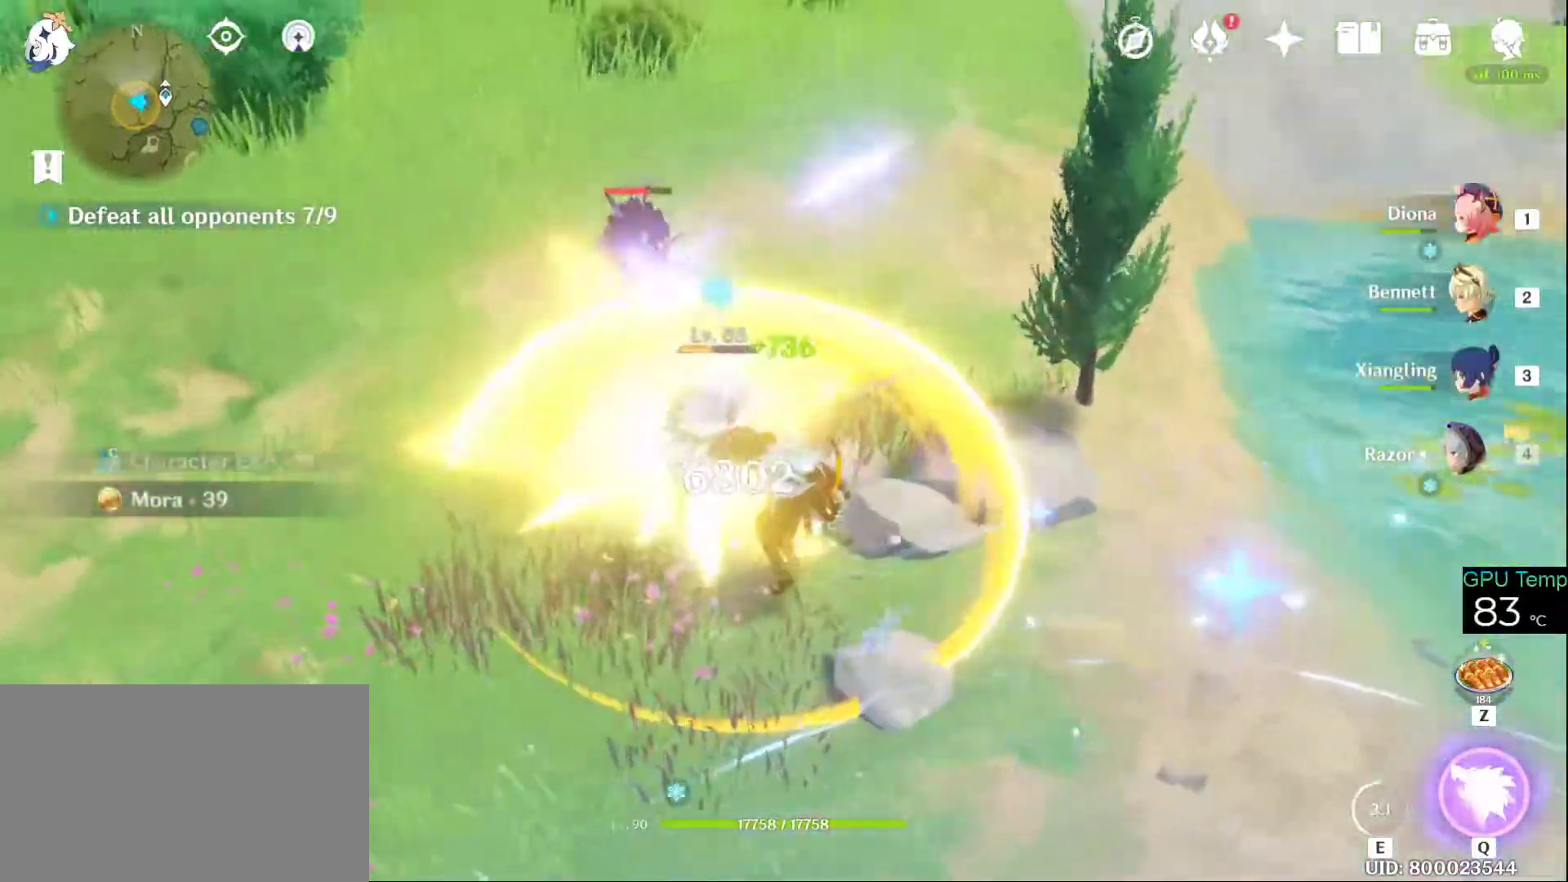
{"keys": ["w"], "mouse": ["left"], "events": [[150, "mouse_left", "up"], [233, "mouse_left", "down"], [350, "mouse_left", "up"], [383, "mouse_left", "down"]]}
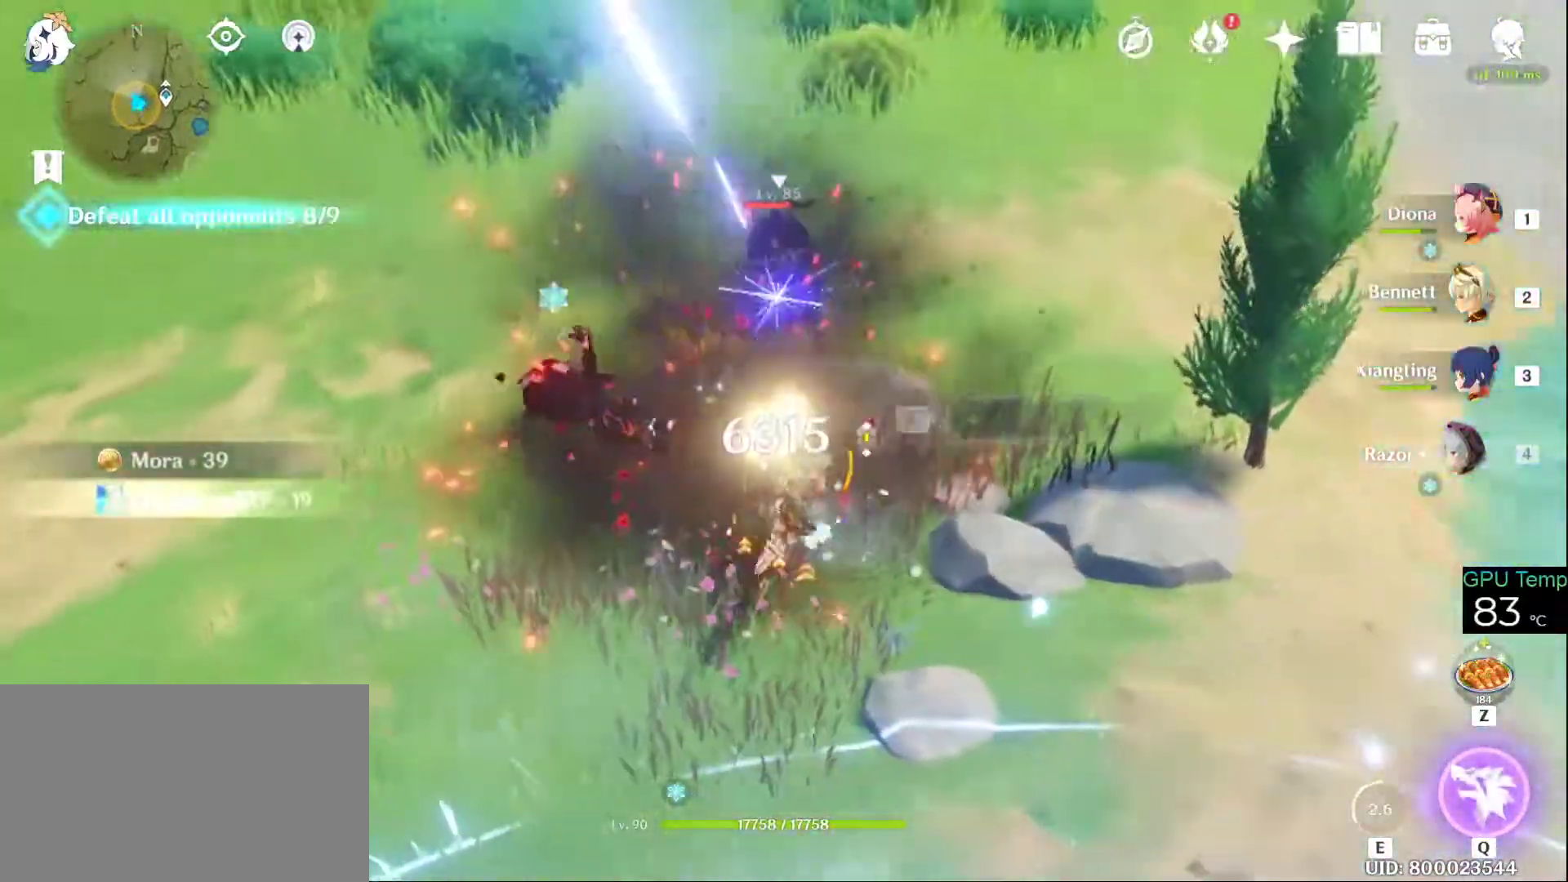
{"keys": ["w"], "mouse": ["left"], "events": [[16, "mouse_left", "up"], [66, "mouse_left", "down"], [200, "mouse_left", "up"], [250, "mouse_left", "down"], [400, "mouse_left", "up"], [433, "mouse_left", "down"]]}
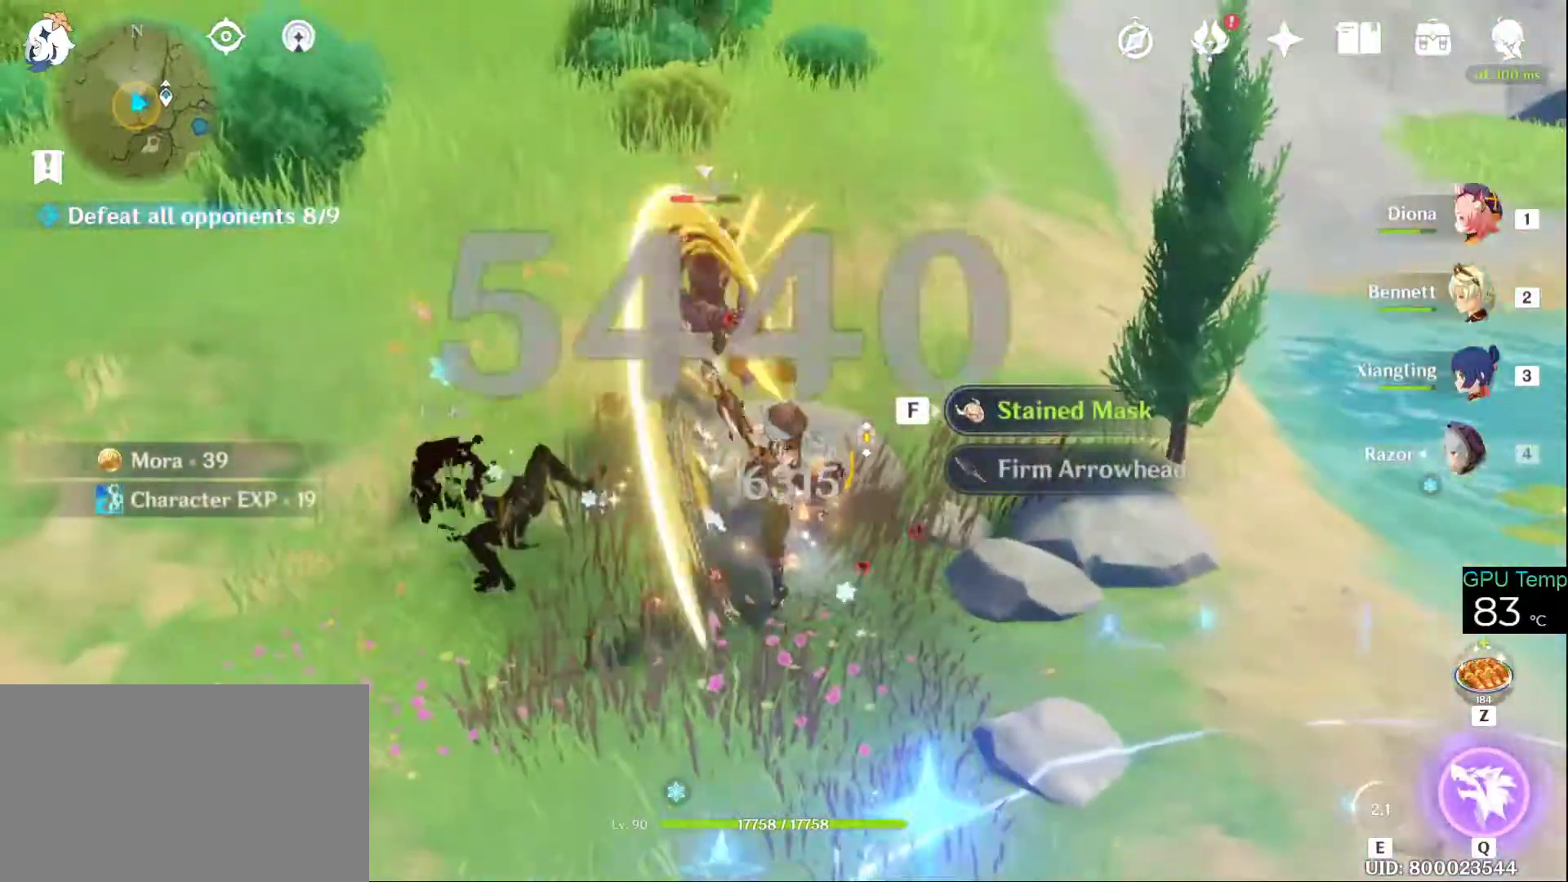
{"keys": ["w"], "mouse": ["left"], "events": [[83, "f", "down"], [83, "mouse_left", "up"], [150, "mouse_left", "down"], [183, "f", "up"], [266, "f", "down"], [266, "mouse_left", "up"], [316, "f", "up"], [316, "mouse_left", "down"], [416, "f", "down"], [416, "mouse_left", "up"], [466, "mouse_left", "down"], [500, "f", "up"]]}
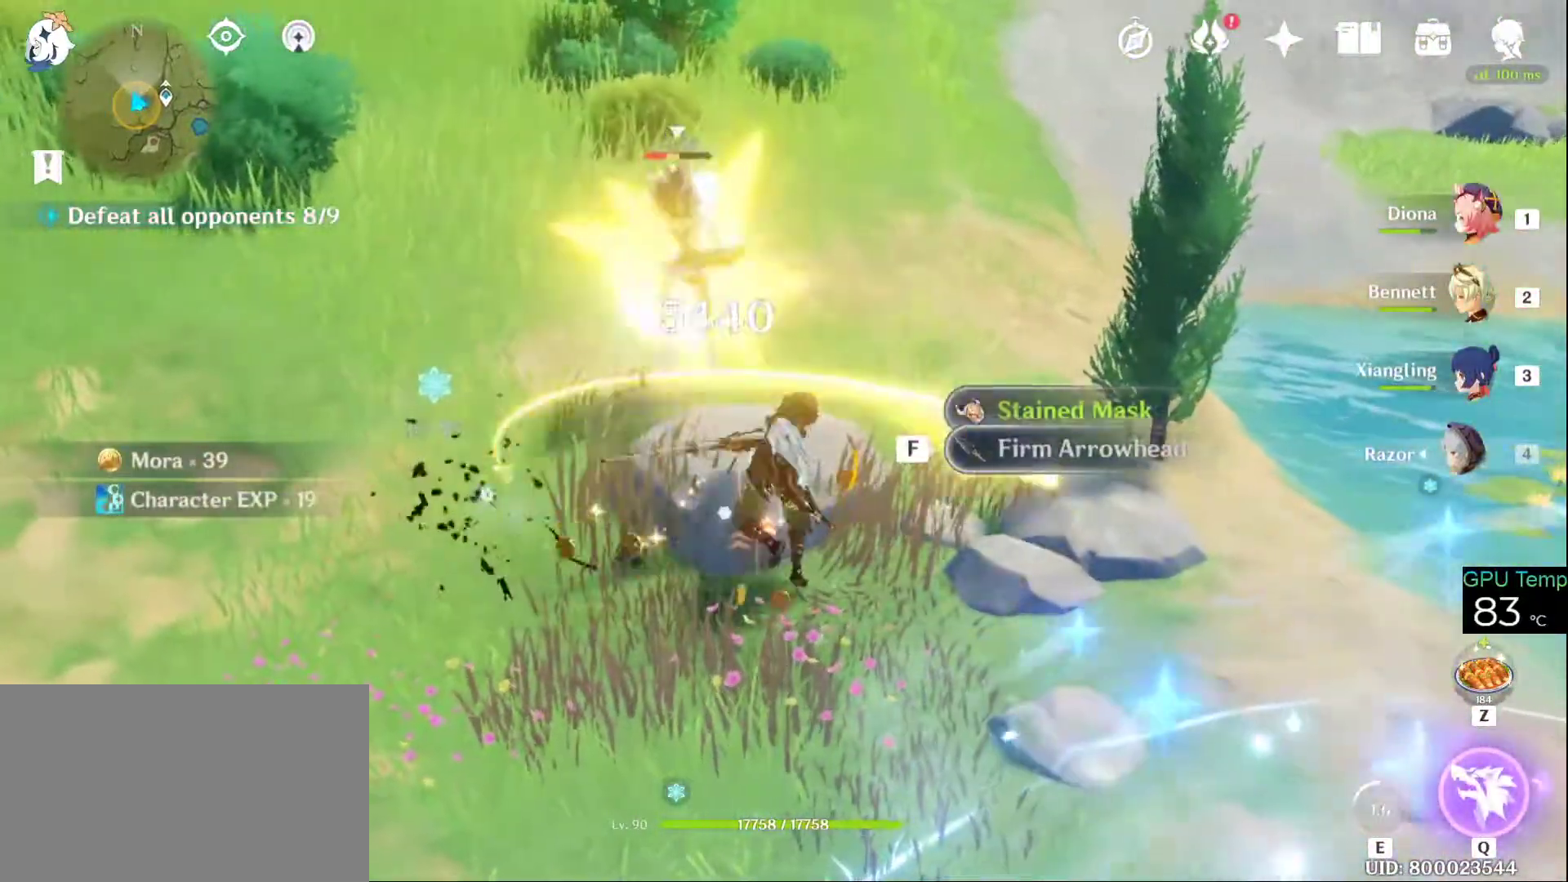
{"keys": ["w"], "mouse": [], "events": [[100, "f", "down"], [100, "mouse_left", "up"], [150, "f", "up"], [183, "a", "down"], [250, "mouse_right", "down"], [383, "a", "up"], [433, "mouse_right", "up"]]}
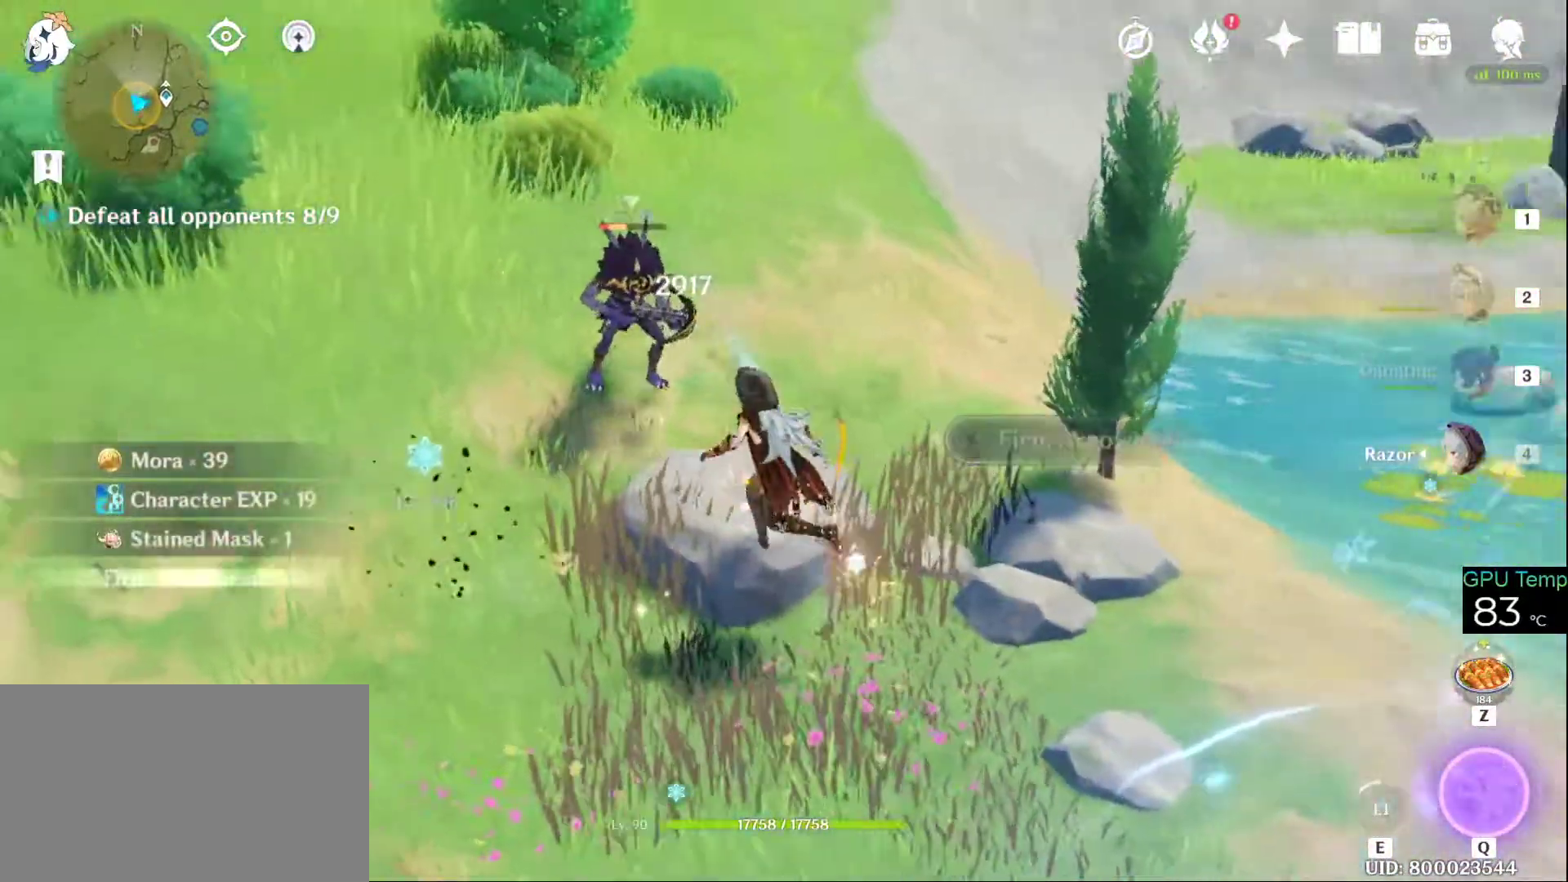
{"keys": ["w"], "mouse": ["left"], "events": [[116, "mouse_left", "down"], [216, "mouse_left", "up"], [300, "mouse_left", "down"], [400, "mouse_left", "up"], [483, "mouse_left", "down"]]}
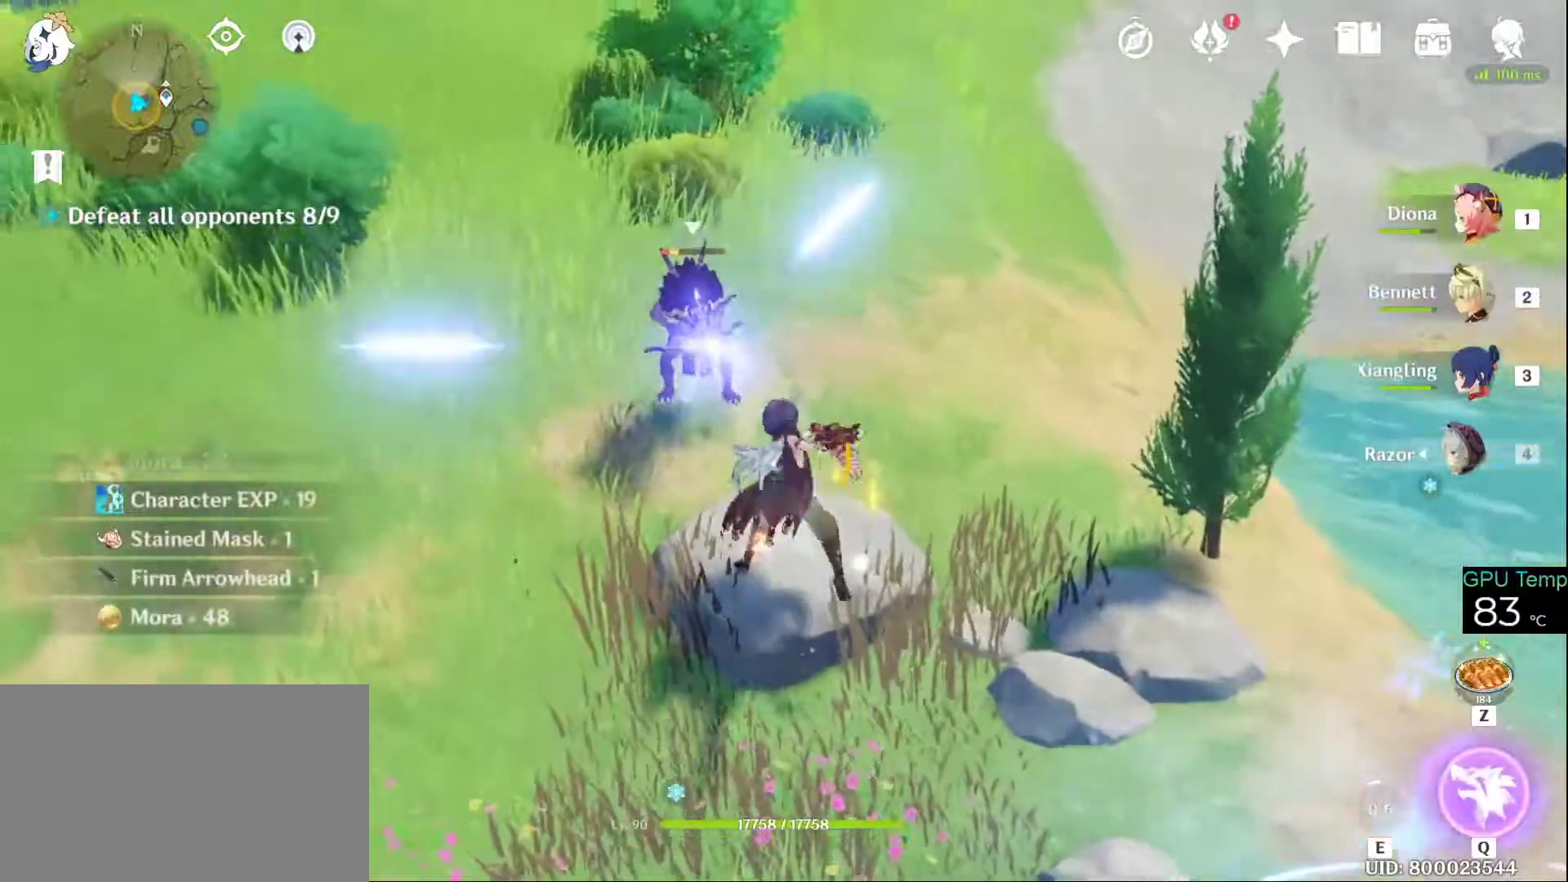
{"keys": ["w"], "mouse": ["left"], "events": [[83, "mouse_left", "up"], [183, "mouse_left", "down"], [283, "mouse_left", "up"], [316, "mouse_left", "down"]]}